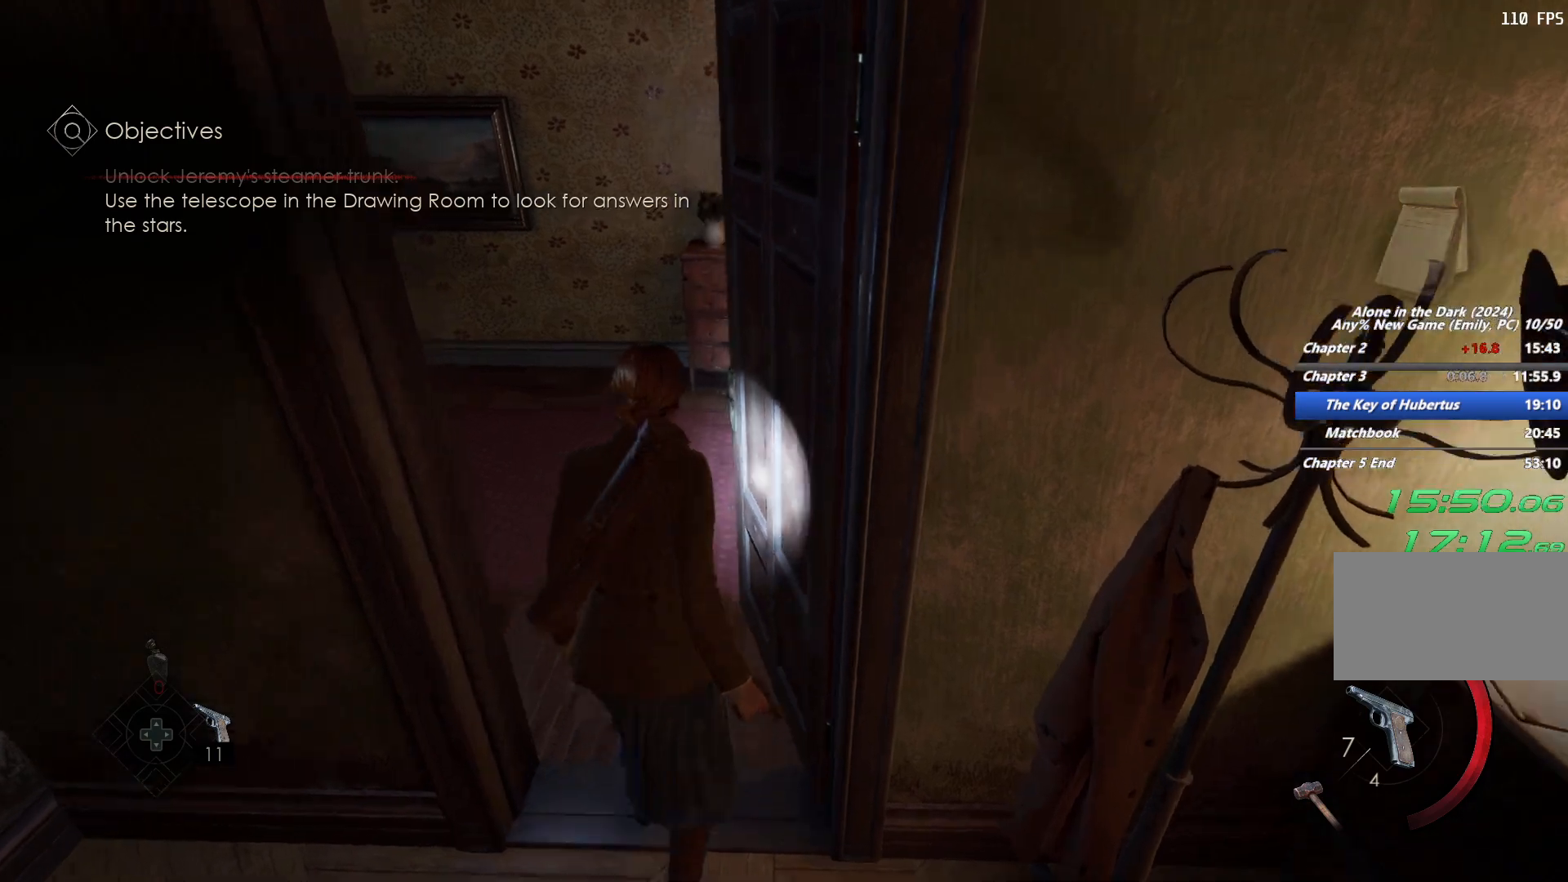
Gameplay with keyboard and mouse; each line is a JSON object with the keys and mouse buttons held at the frame after it. "events" lists presses ("down") and releases ("up") of "1", "2", "3", "4", "5", "6", "a", "alt", "b", "c", "caps_lock", "ctrl", "d", "e", "escape", "f", "g", "q", "r", "s", "shift", "space", "t", "tab", "v", "w", "x", "y", "z", "mouse_left", "mouse_wheel", "mouse_right", "mouse_mb4" and "mouse_mb5" between this image and that frame as [ms after this image, input, new state], when the widget could be followed in between. "mouse_left", "mouse_wheel", "mouse_right", "mouse_mb4", "mouse_mb5" = the "left", "wheel", "right", "mb4", "mb5" buttons of the "mouse" list. No other keys are recorded. "wheel" means that the mouse wheel is clicked or scrolled. Mouse movement is not recorded.
{"keys": ["shift", "w"], "mouse": [], "events": []}
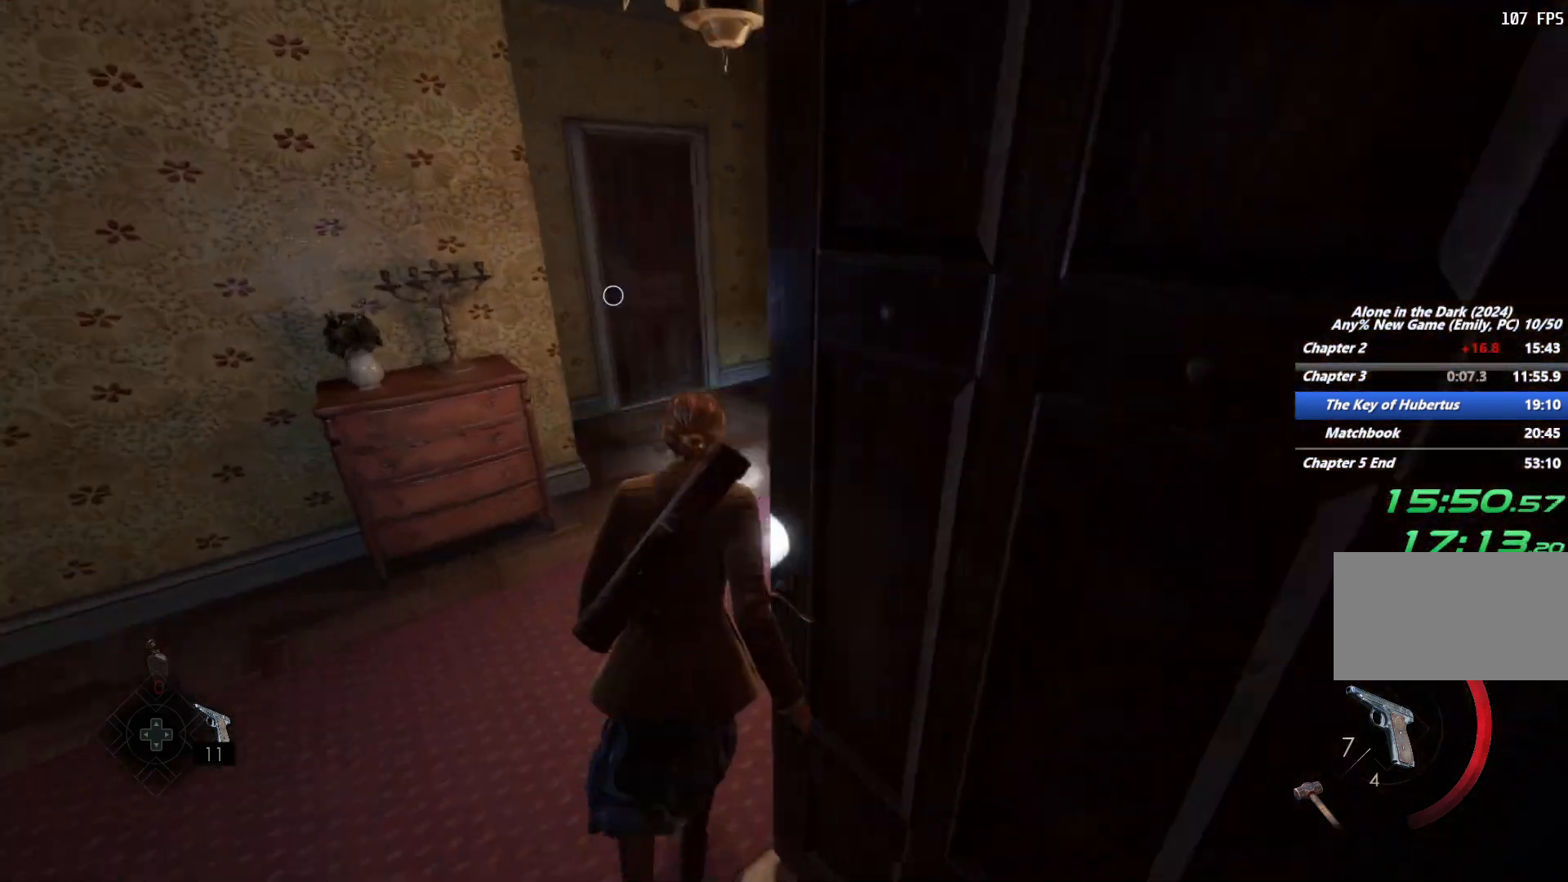
{"keys": ["shift", "w"], "mouse": [], "events": [[100, "space", "down"], [167, "space", "up"], [233, "space", "down"], [333, "space", "up"]]}
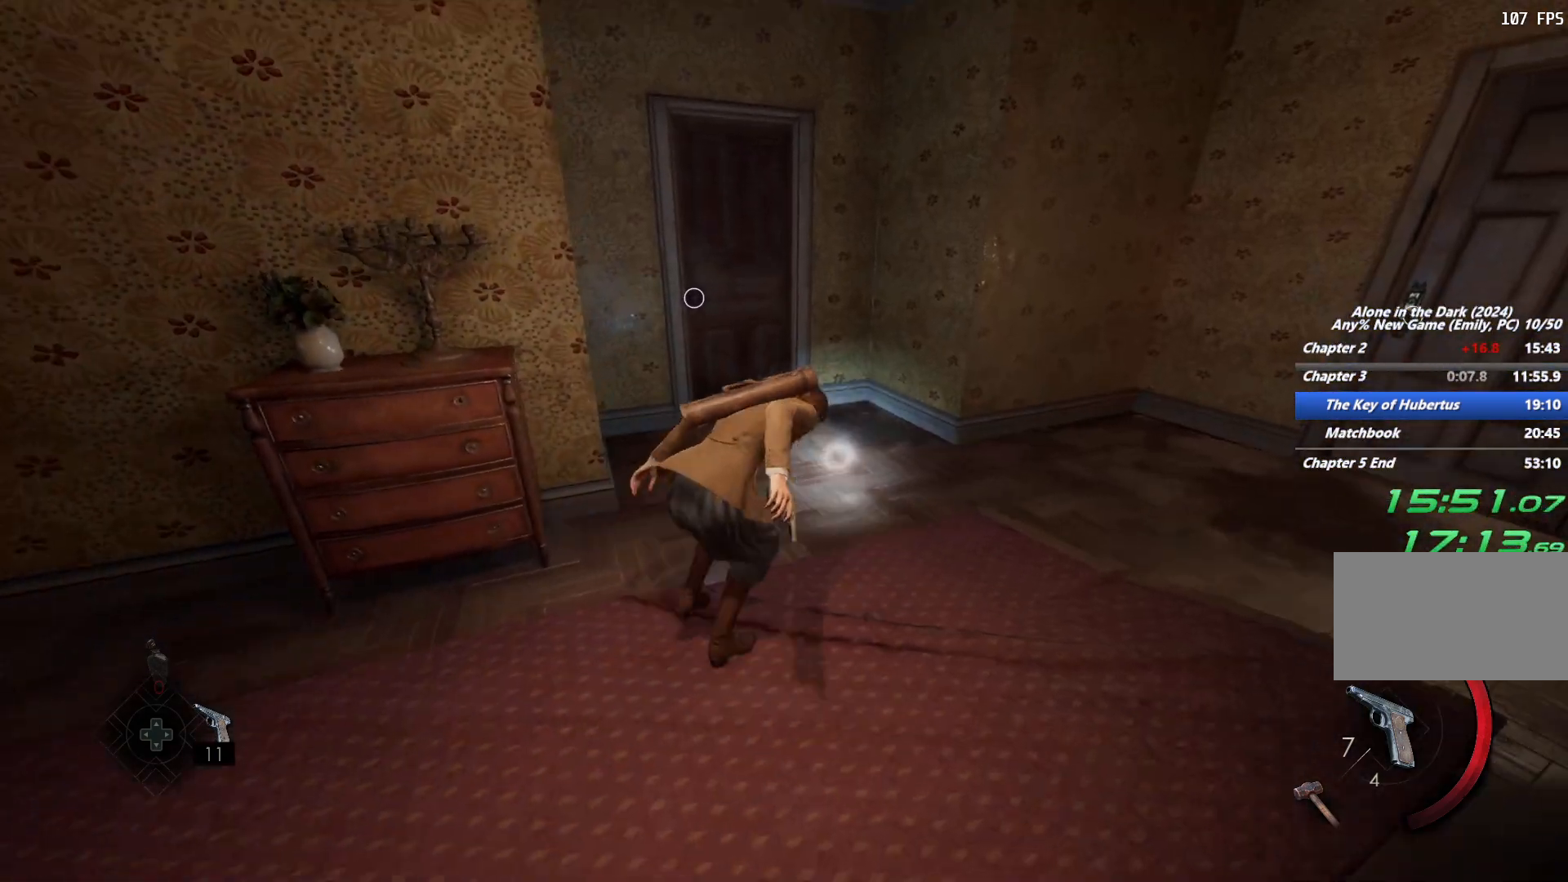
{"keys": ["e", "shift", "w"], "mouse": [], "events": [[450, "e", "down"]]}
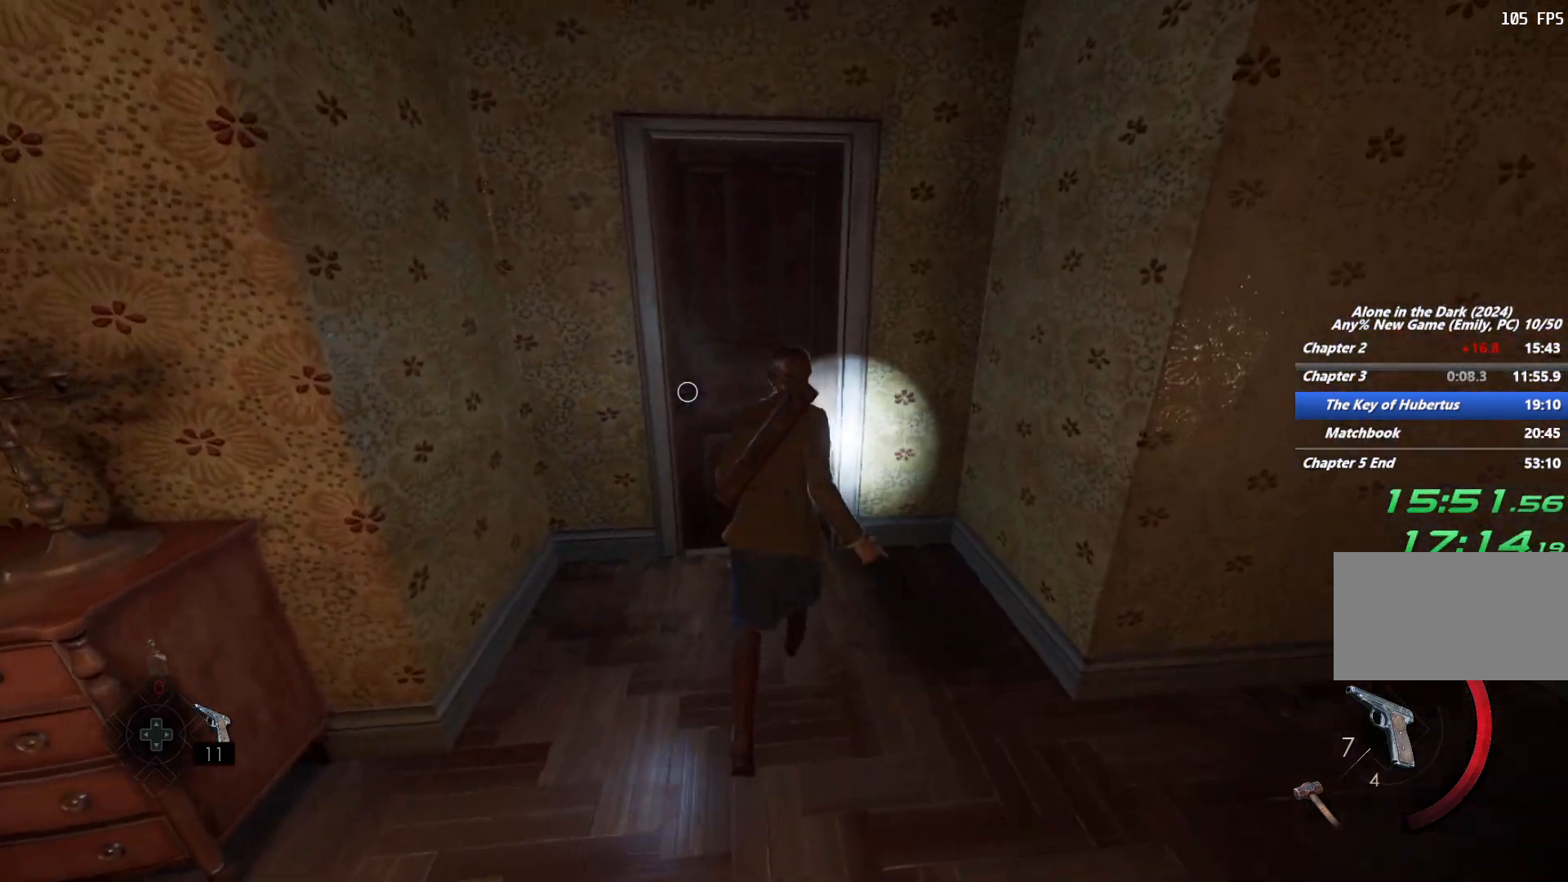
{"keys": ["e"], "mouse": [], "events": [[50, "e", "up"], [133, "e", "down"], [150, "shift", "up"], [217, "e", "up"], [300, "e", "down"], [383, "e", "up"], [467, "e", "down"], [500, "w", "up"]]}
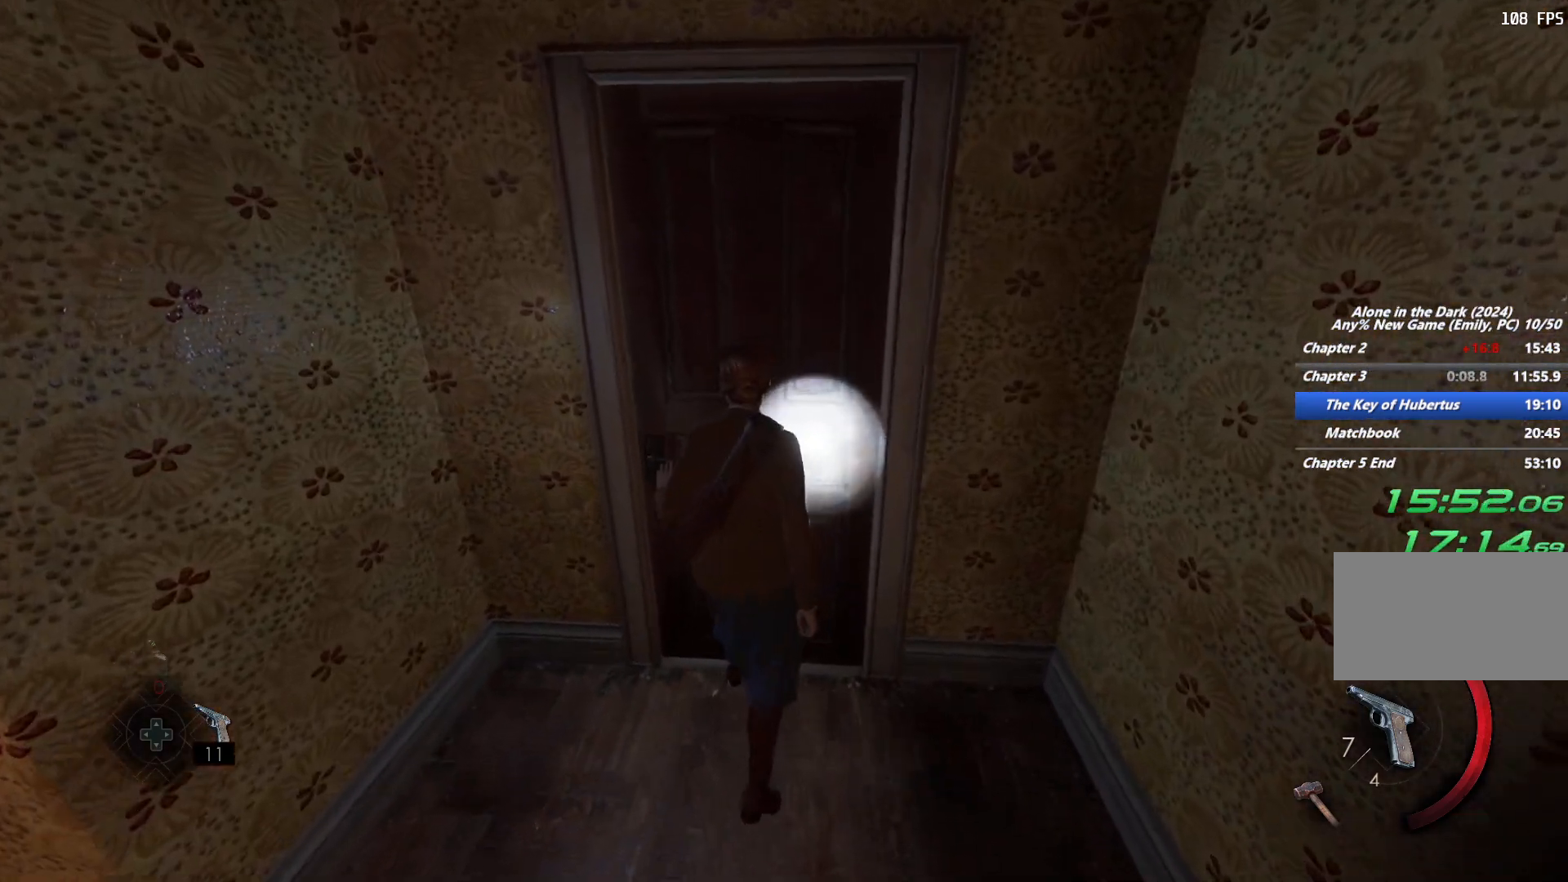
{"keys": [], "mouse": [], "events": [[50, "e", "up"]]}
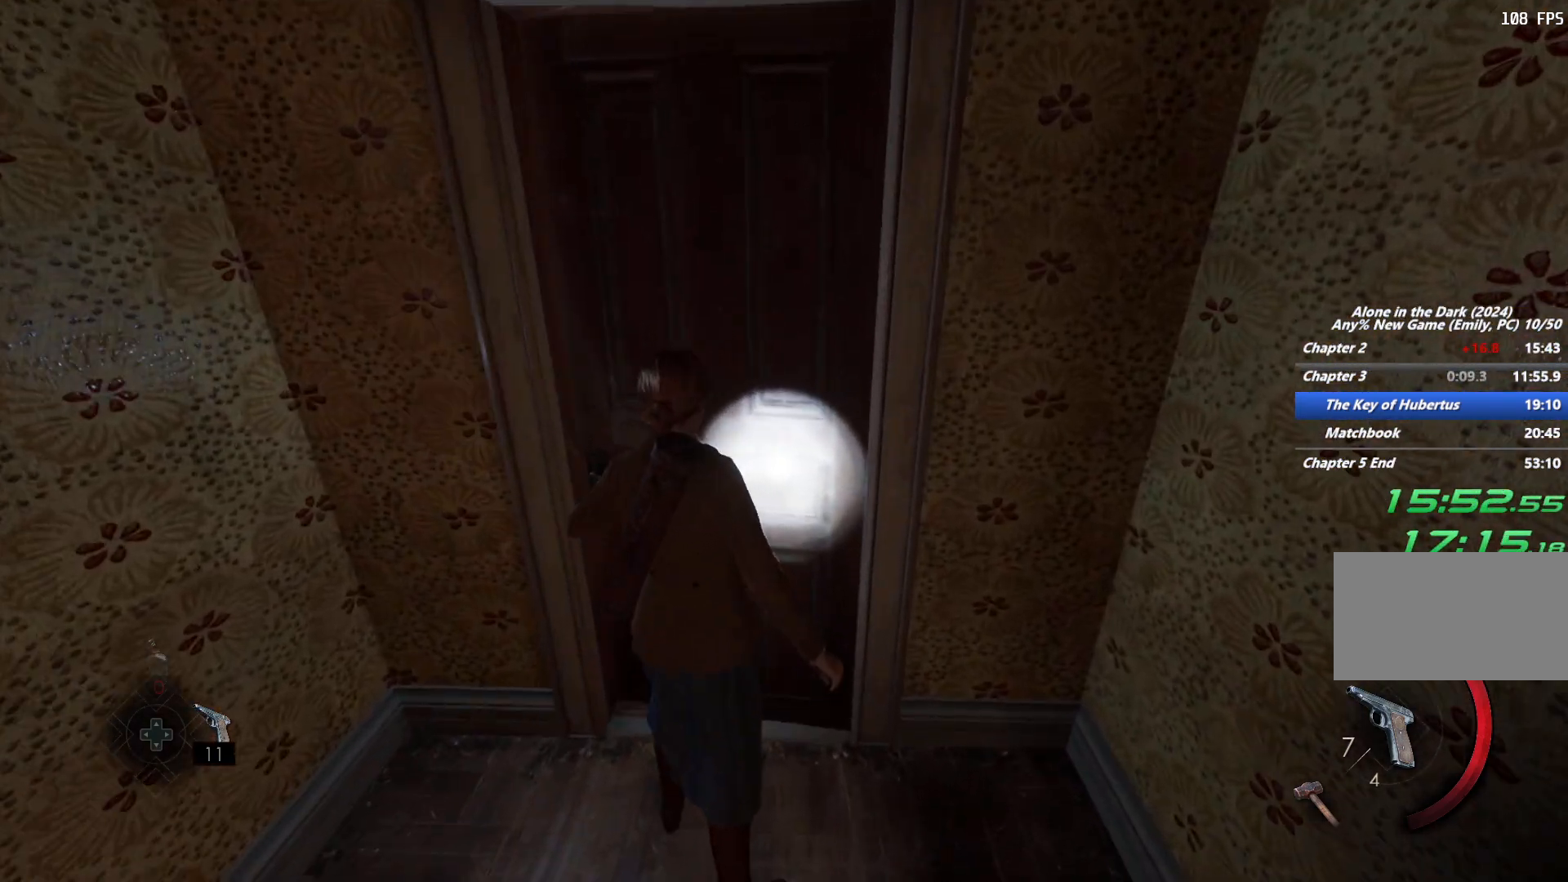
{"keys": ["shift", "w"], "mouse": [], "events": [[150, "w", "down"], [233, "shift", "down"]]}
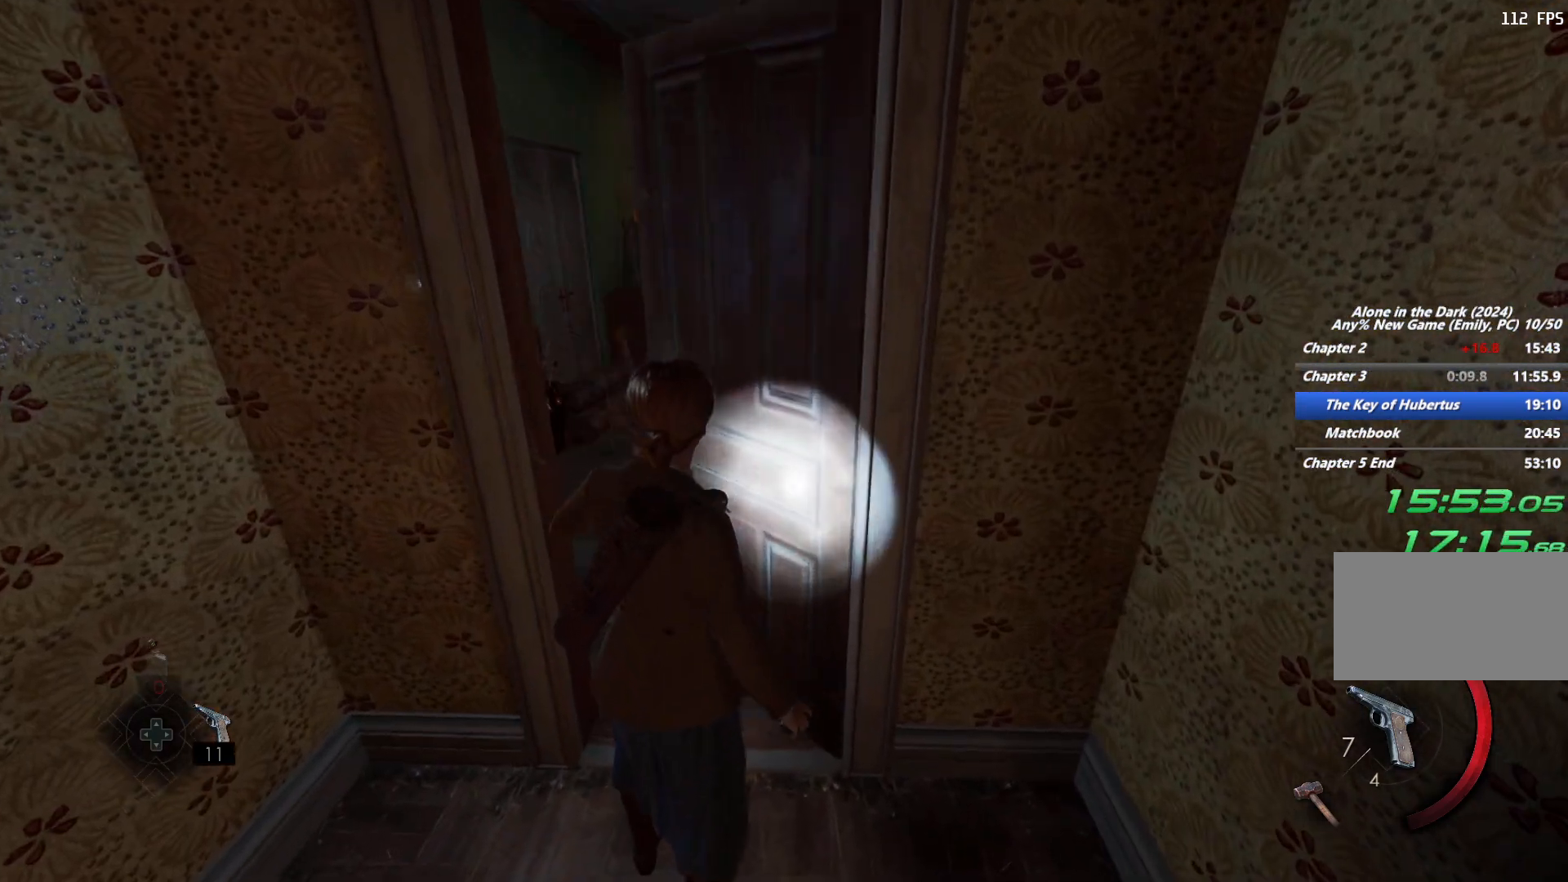
{"keys": ["shift", "space", "w"], "mouse": [], "events": [[417, "space", "down"]]}
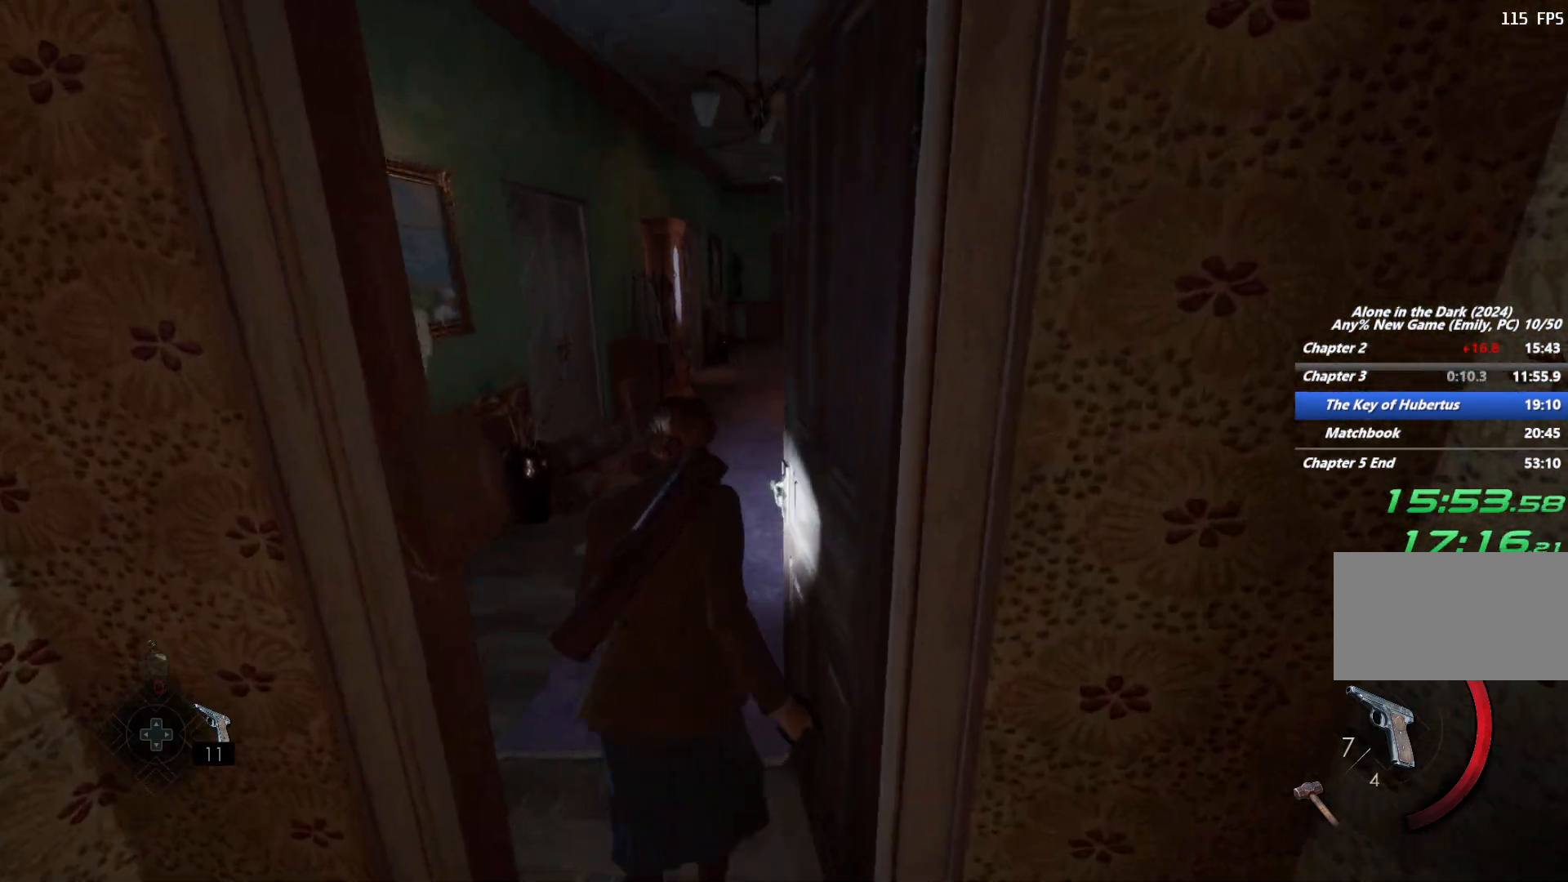
{"keys": ["shift", "w"], "mouse": [], "events": [[17, "space", "up"], [83, "space", "down"], [217, "space", "up"]]}
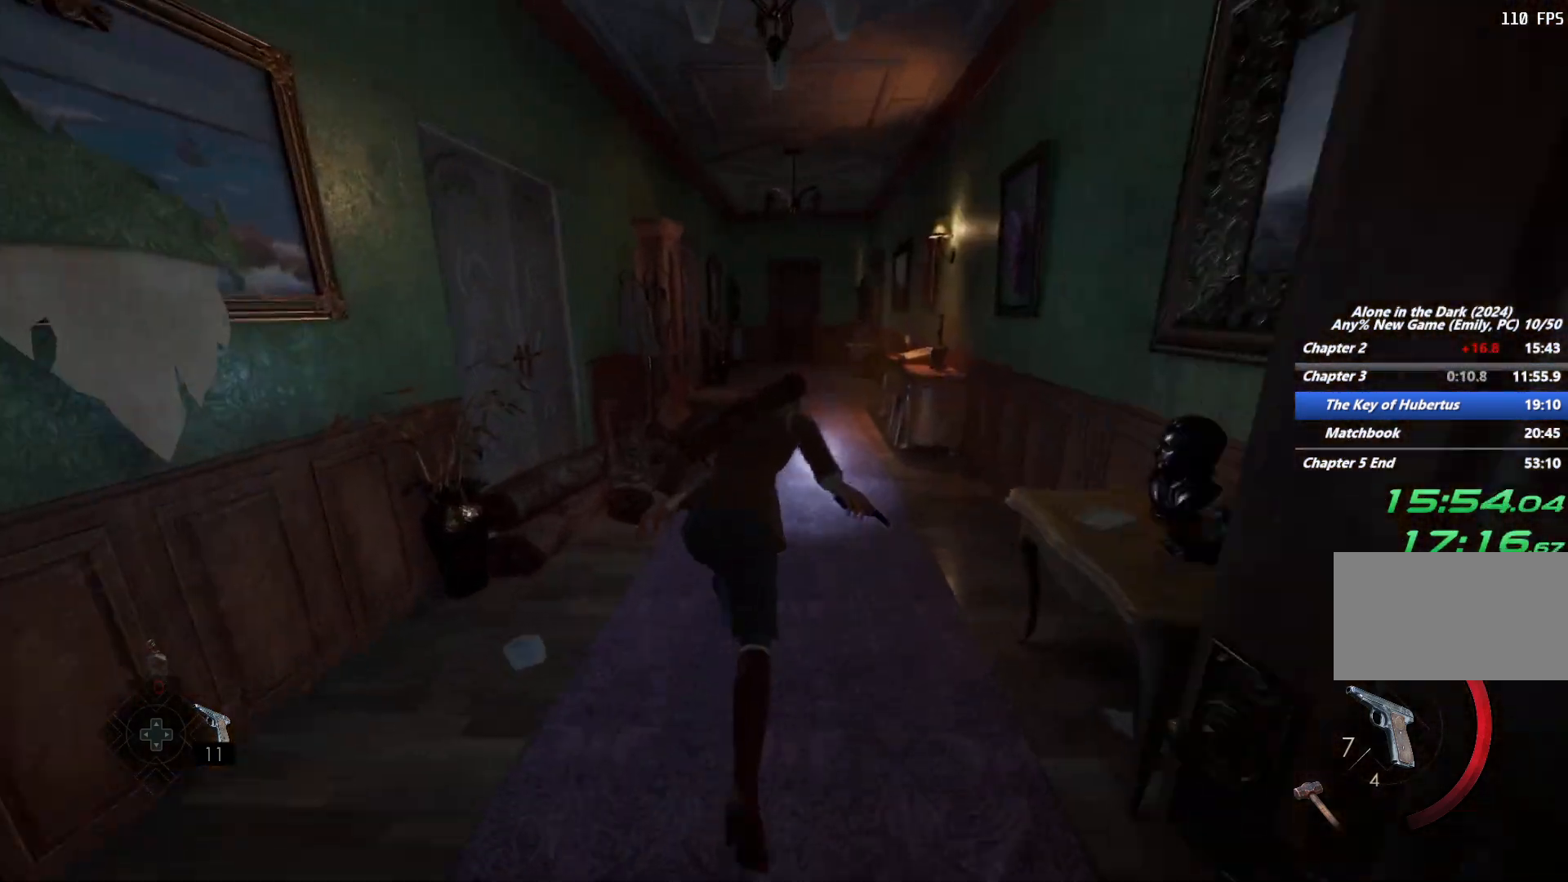
{"keys": ["shift", "w"], "mouse": [], "events": [[383, "space", "down"], [500, "space", "up"]]}
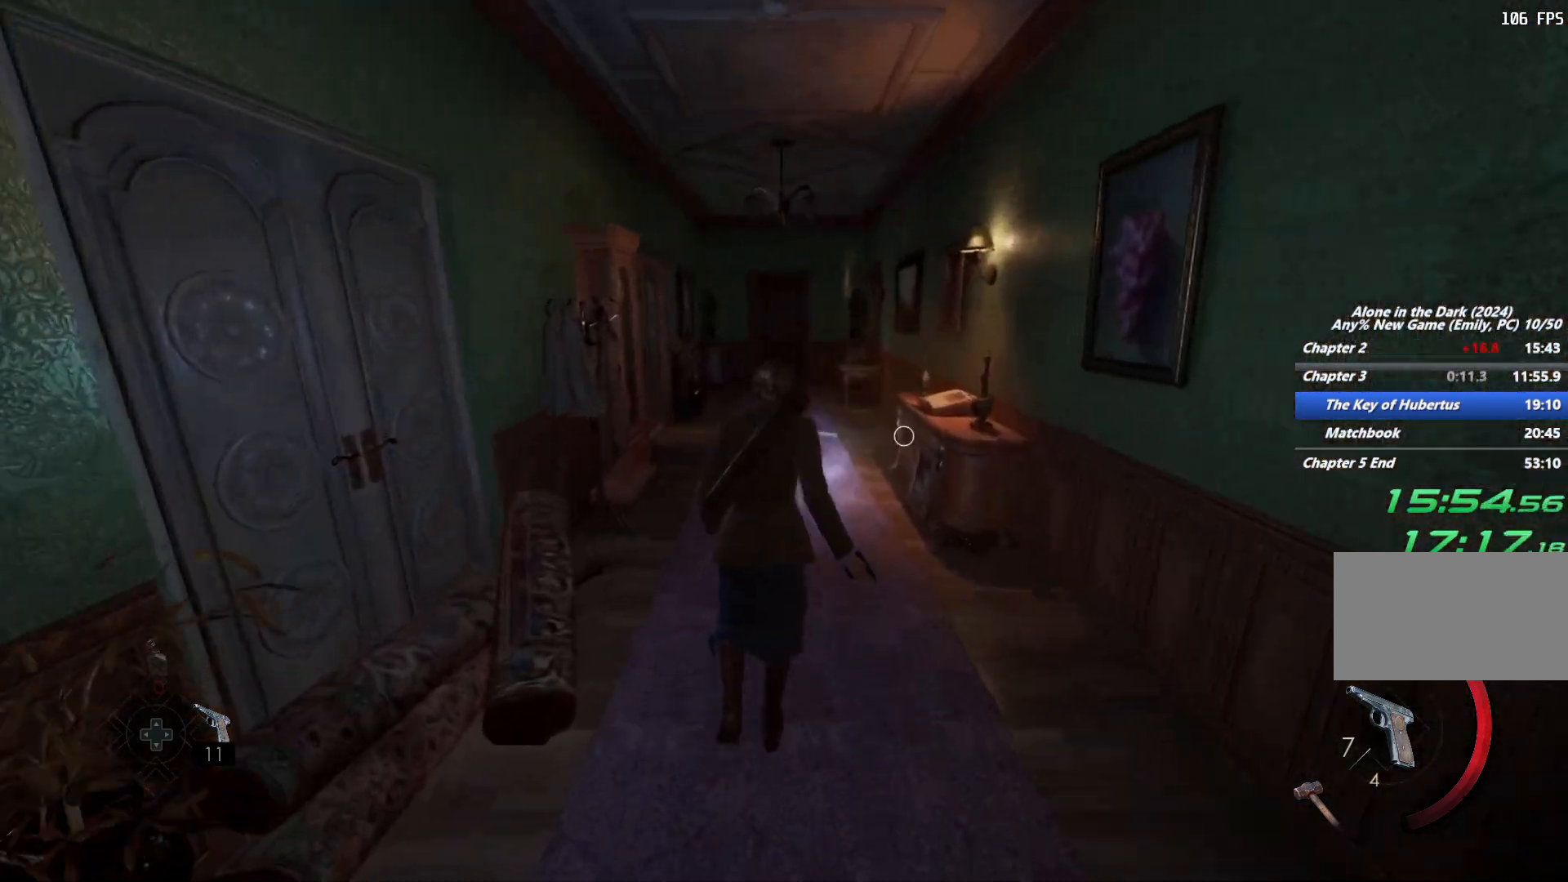
{"keys": ["shift", "w"], "mouse": [], "events": [[67, "space", "down"], [200, "space", "up"]]}
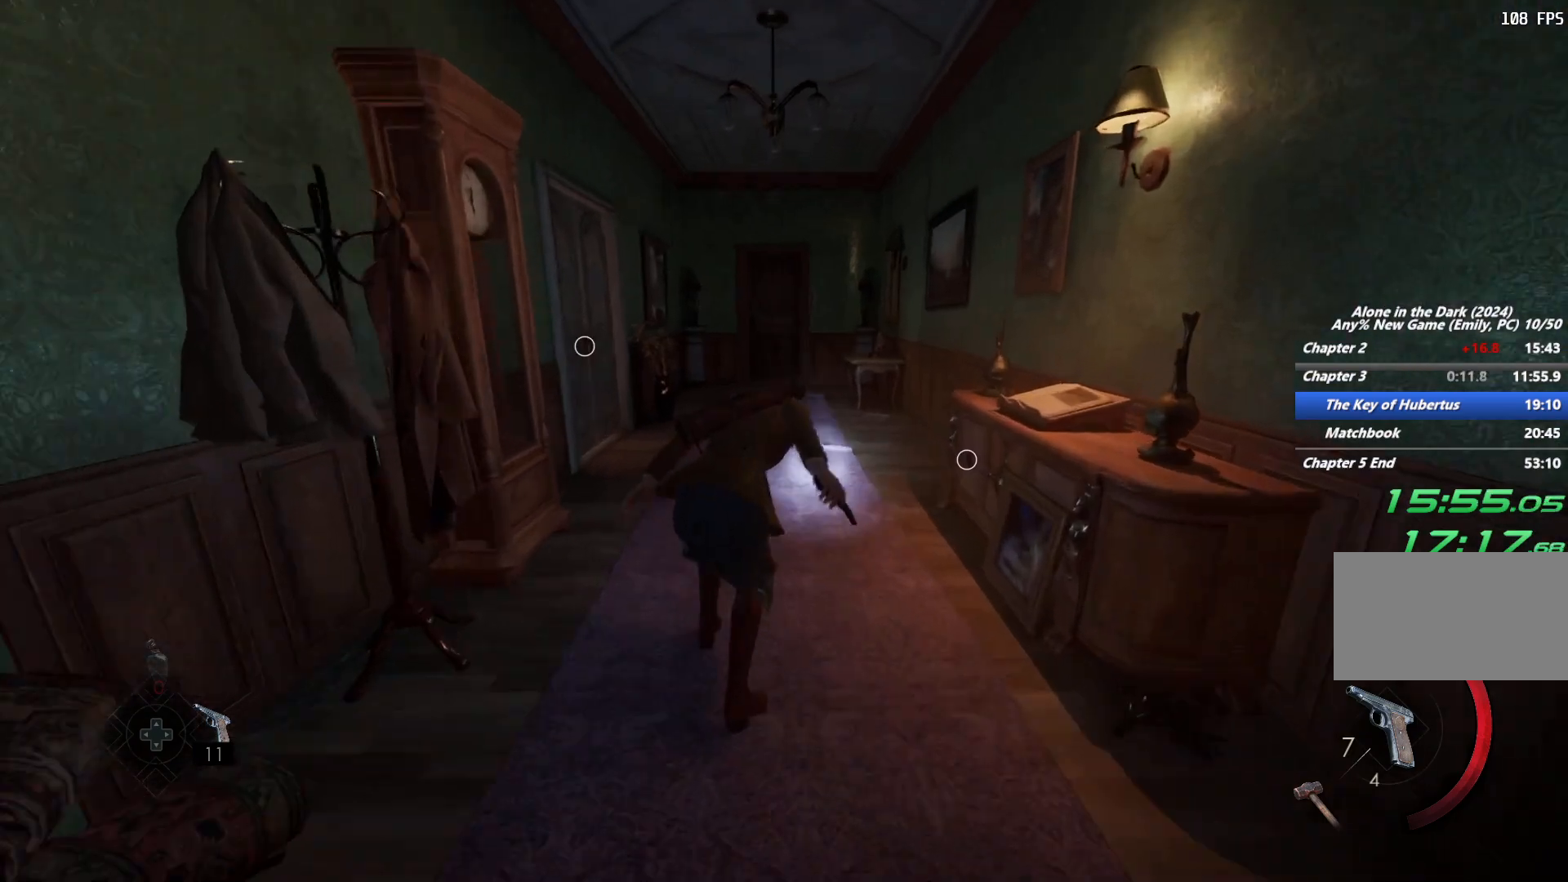
{"keys": ["shift", "w"], "mouse": [], "events": [[17, "e", "down"], [100, "e", "up"], [217, "e", "down"], [300, "e", "up"], [383, "e", "down"], [483, "e", "up"]]}
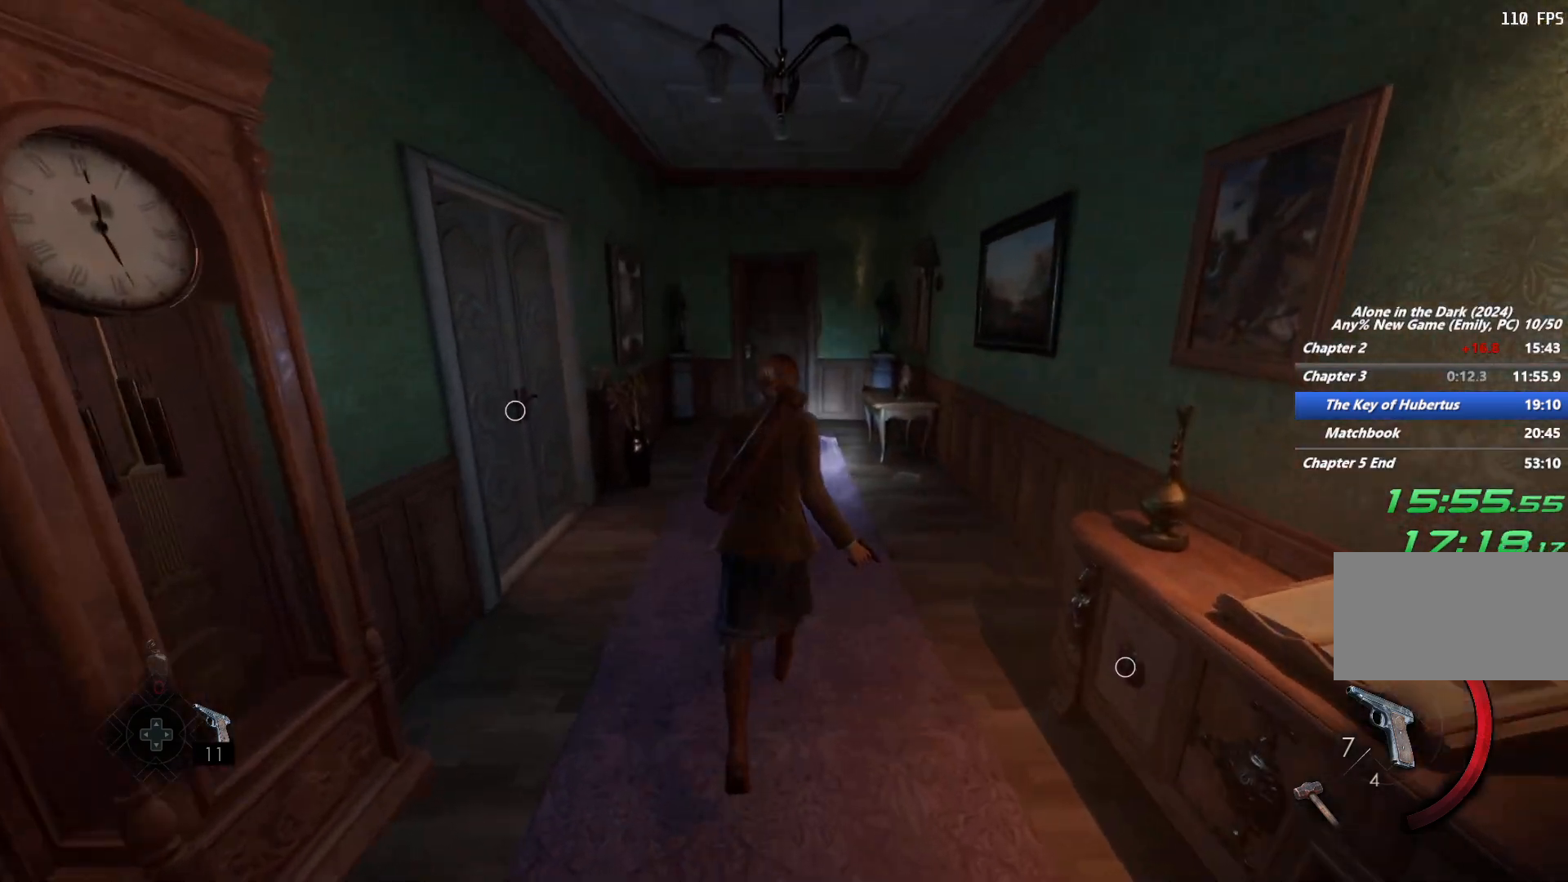
{"keys": ["shift", "w"], "mouse": [], "events": [[17, "space", "down"], [133, "space", "up"], [367, "space", "down"], [467, "space", "up"]]}
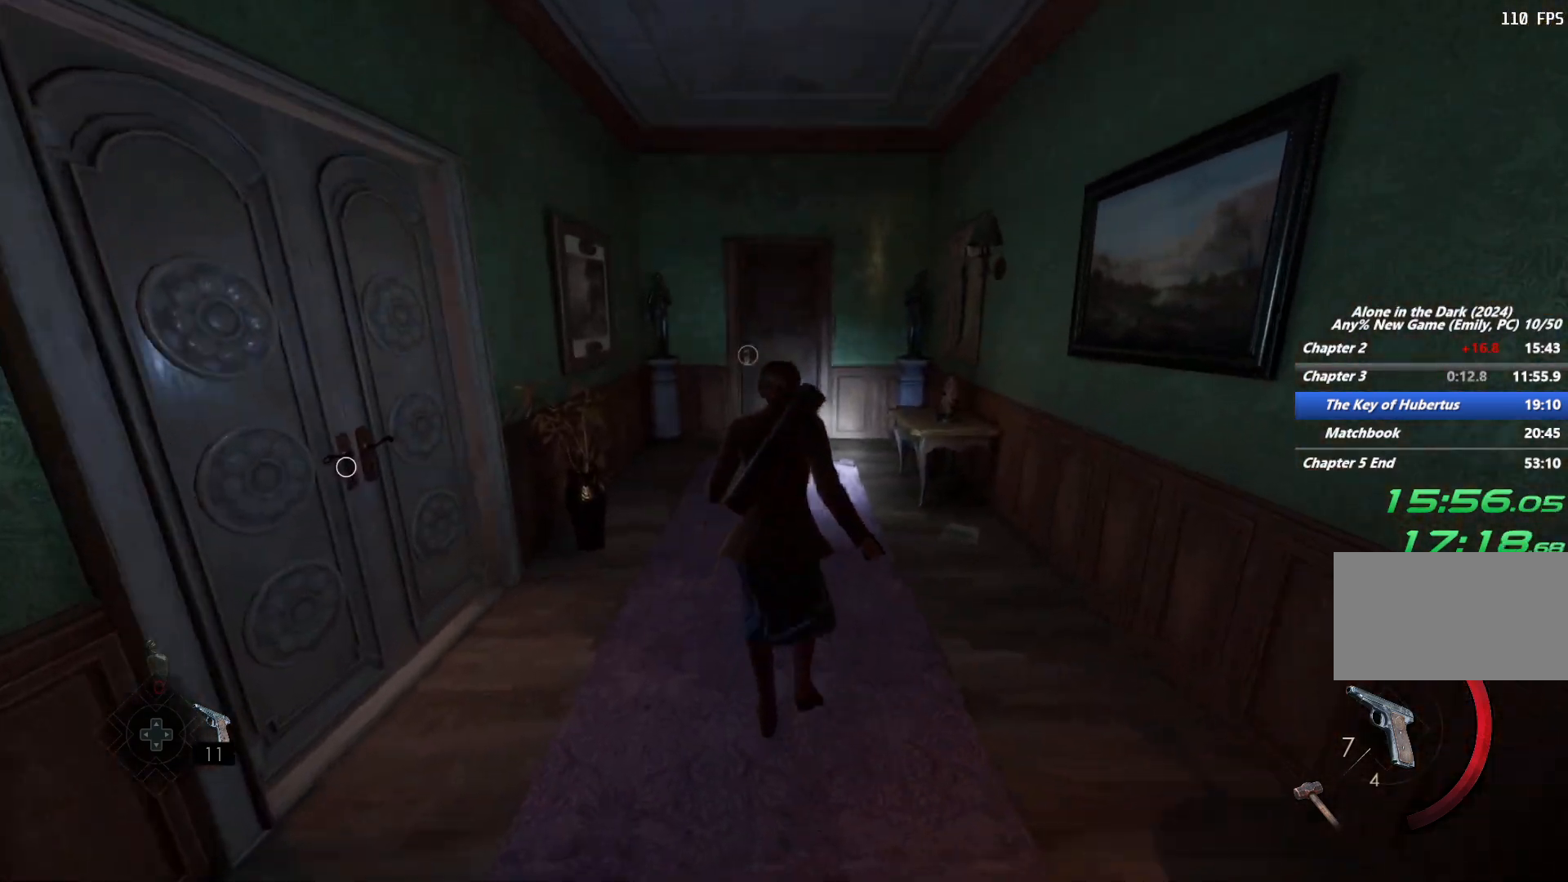
{"keys": ["shift", "w"], "mouse": [], "events": [[83, "space", "down"], [200, "space", "up"]]}
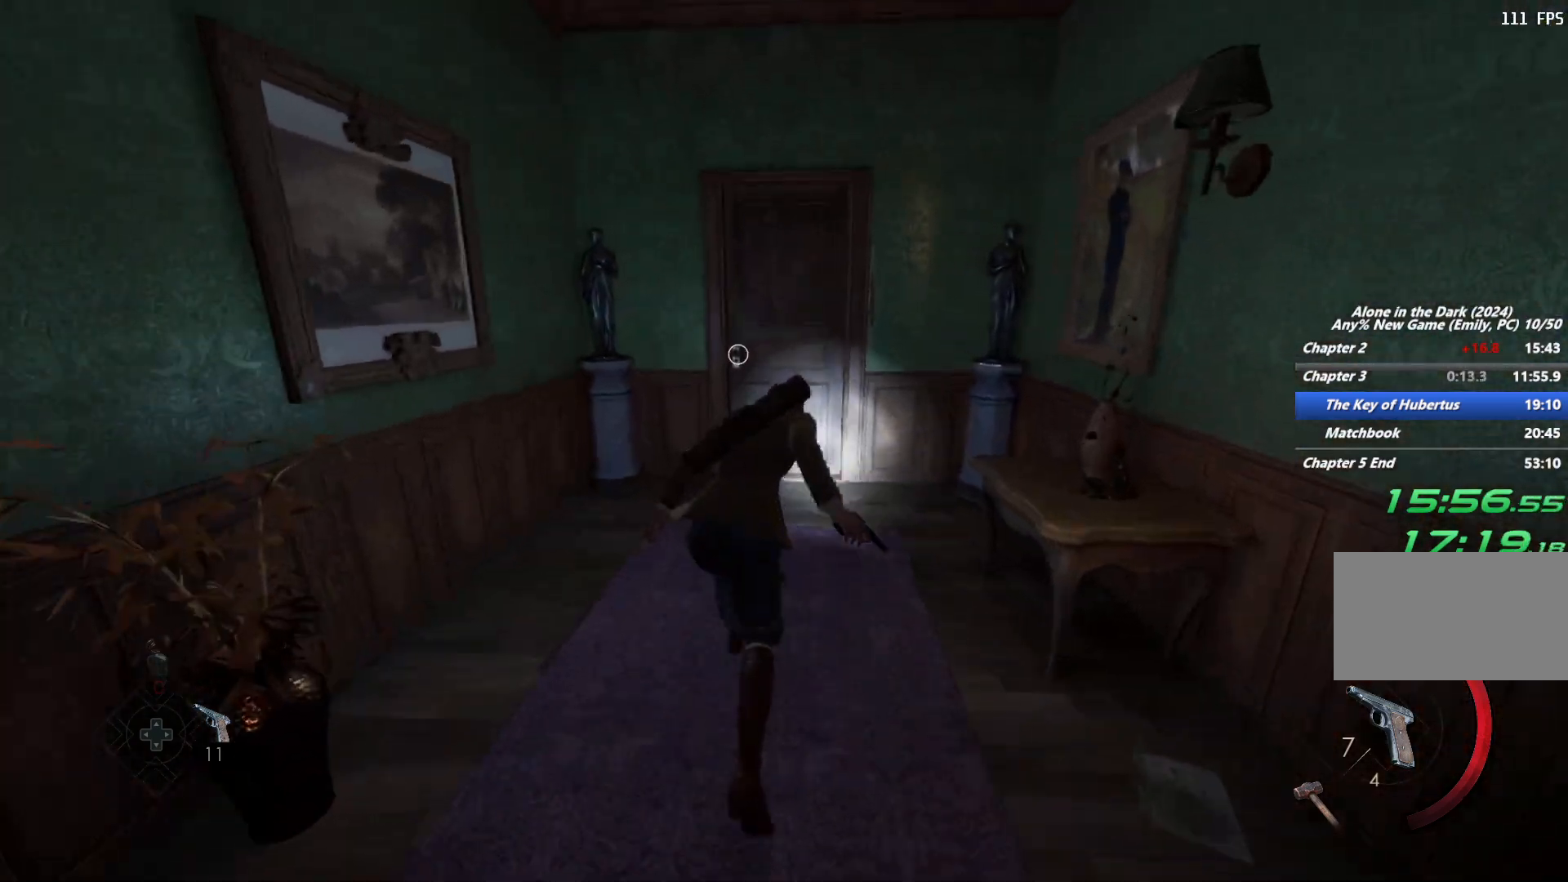
{"keys": ["e", "shift", "w"], "mouse": [], "events": [[450, "e", "down"]]}
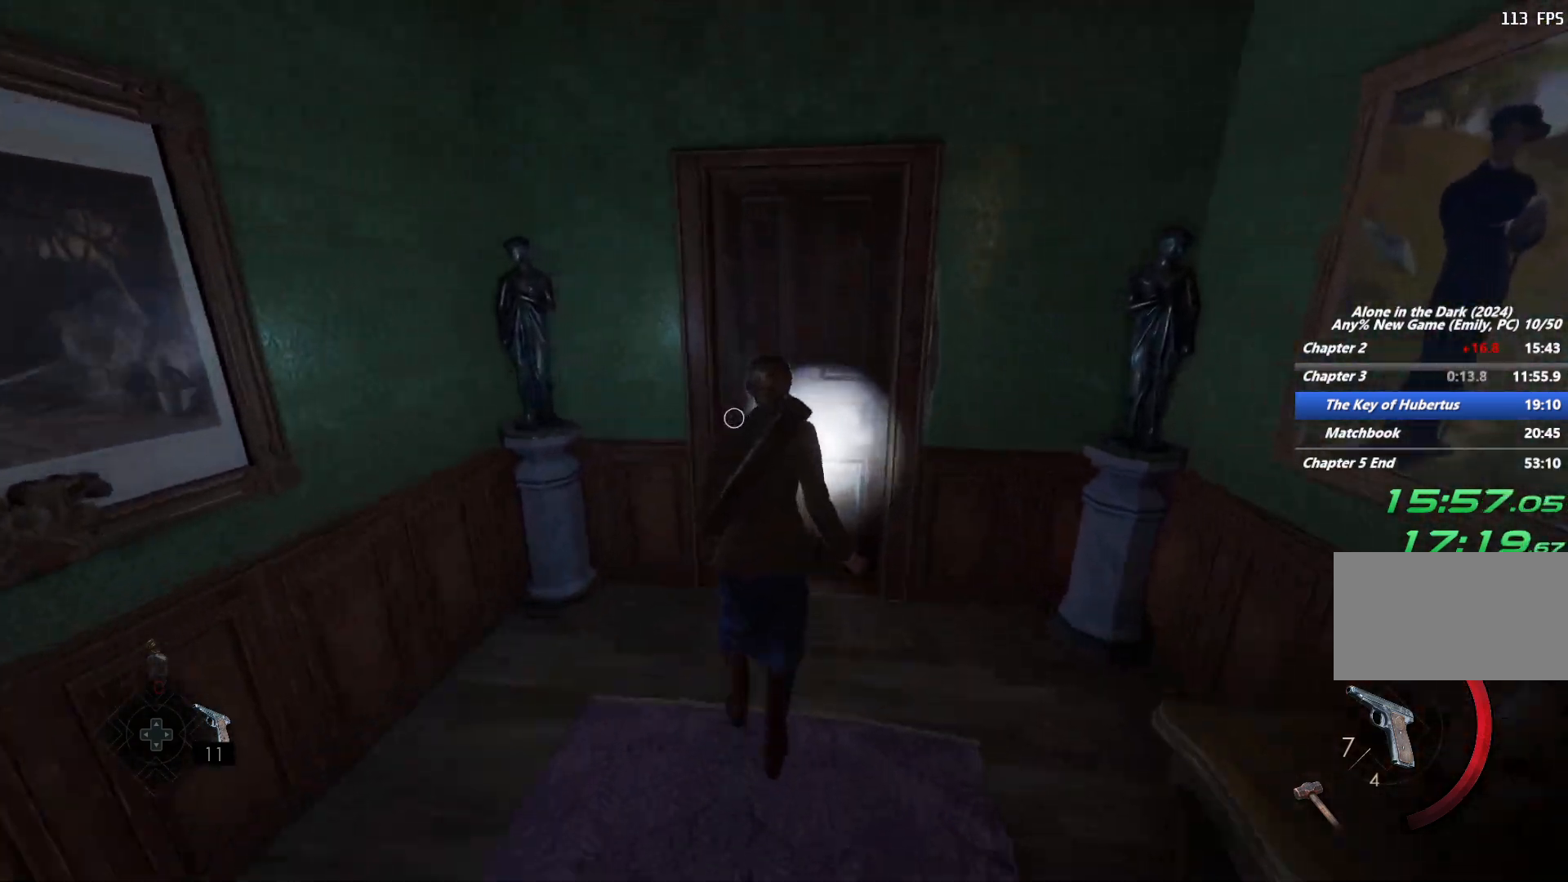
{"keys": [], "mouse": [], "events": [[50, "e", "up"], [117, "e", "down"], [217, "e", "up"], [300, "e", "down"], [333, "shift", "up"], [383, "w", "up"], [400, "e", "up"]]}
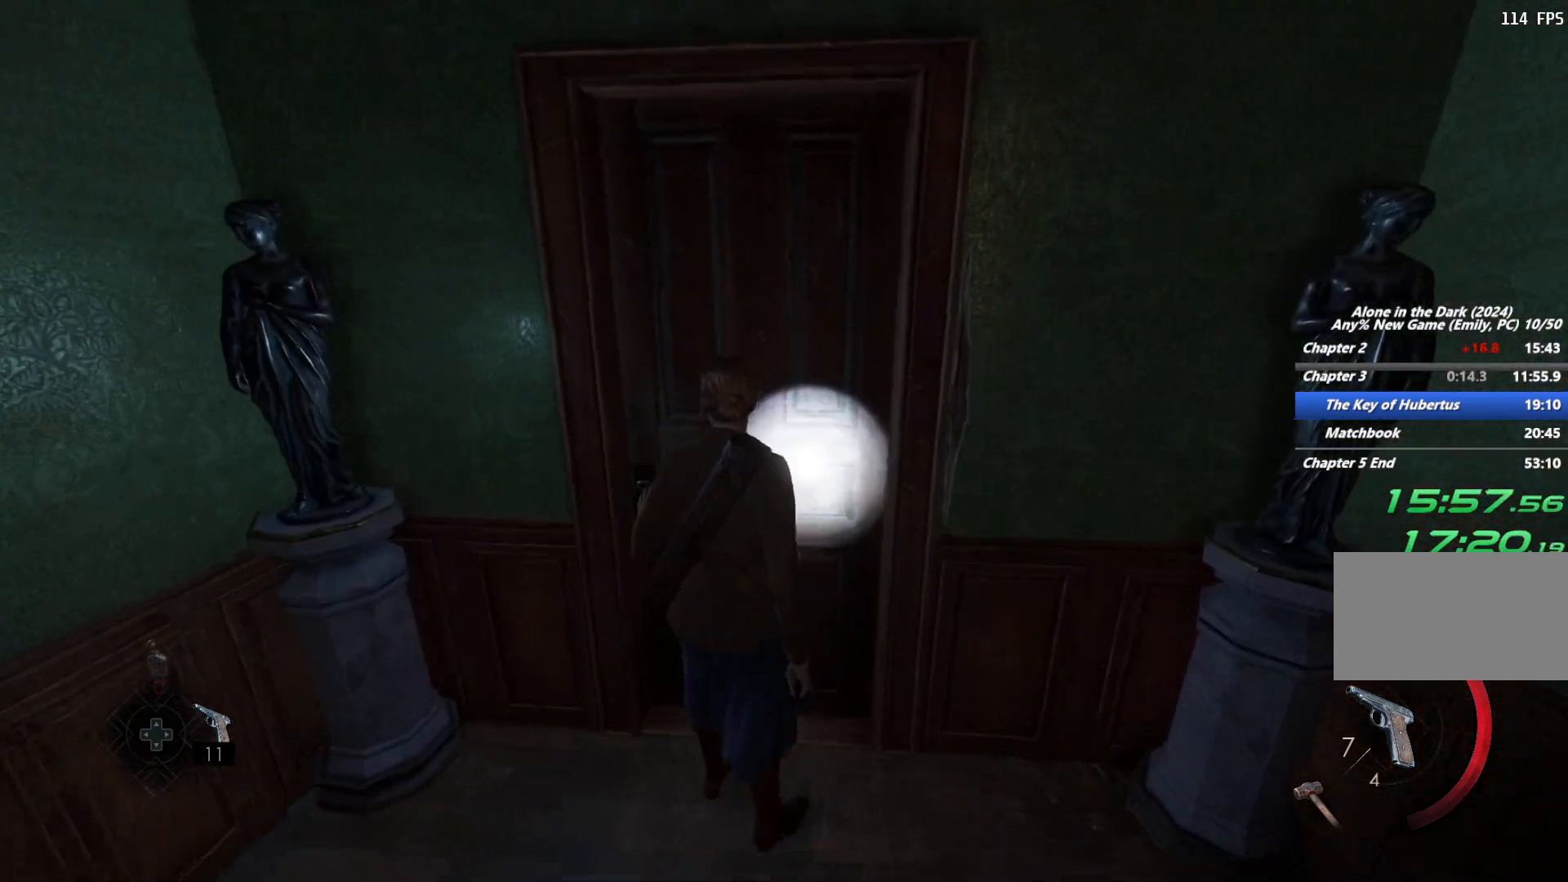
{"keys": [], "mouse": [], "events": []}
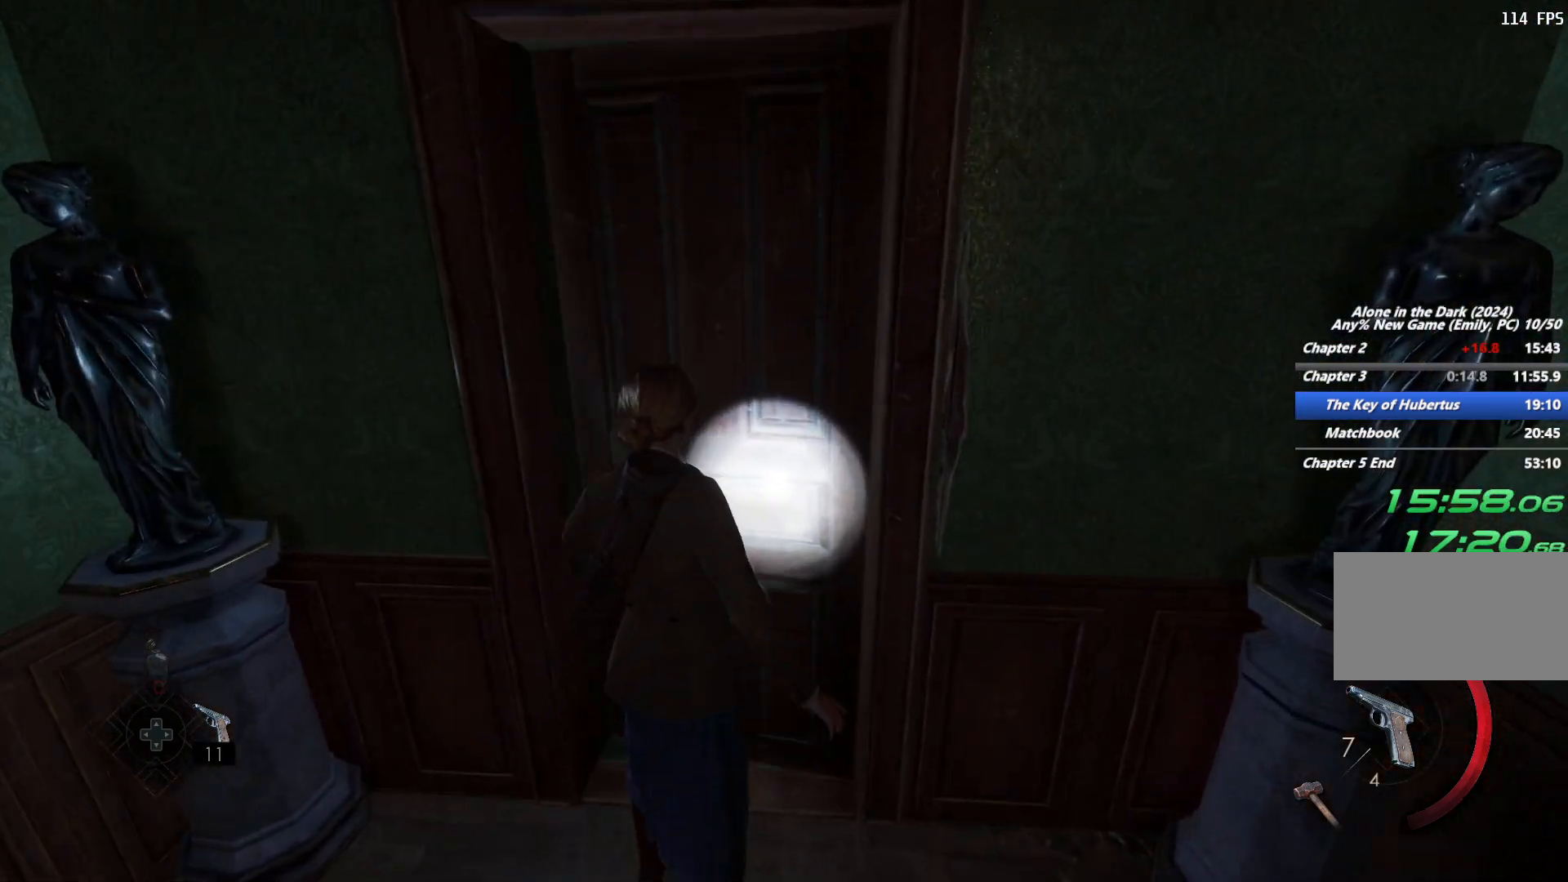
{"keys": ["shift", "w"], "mouse": [], "events": [[167, "w", "down"], [233, "shift", "down"]]}
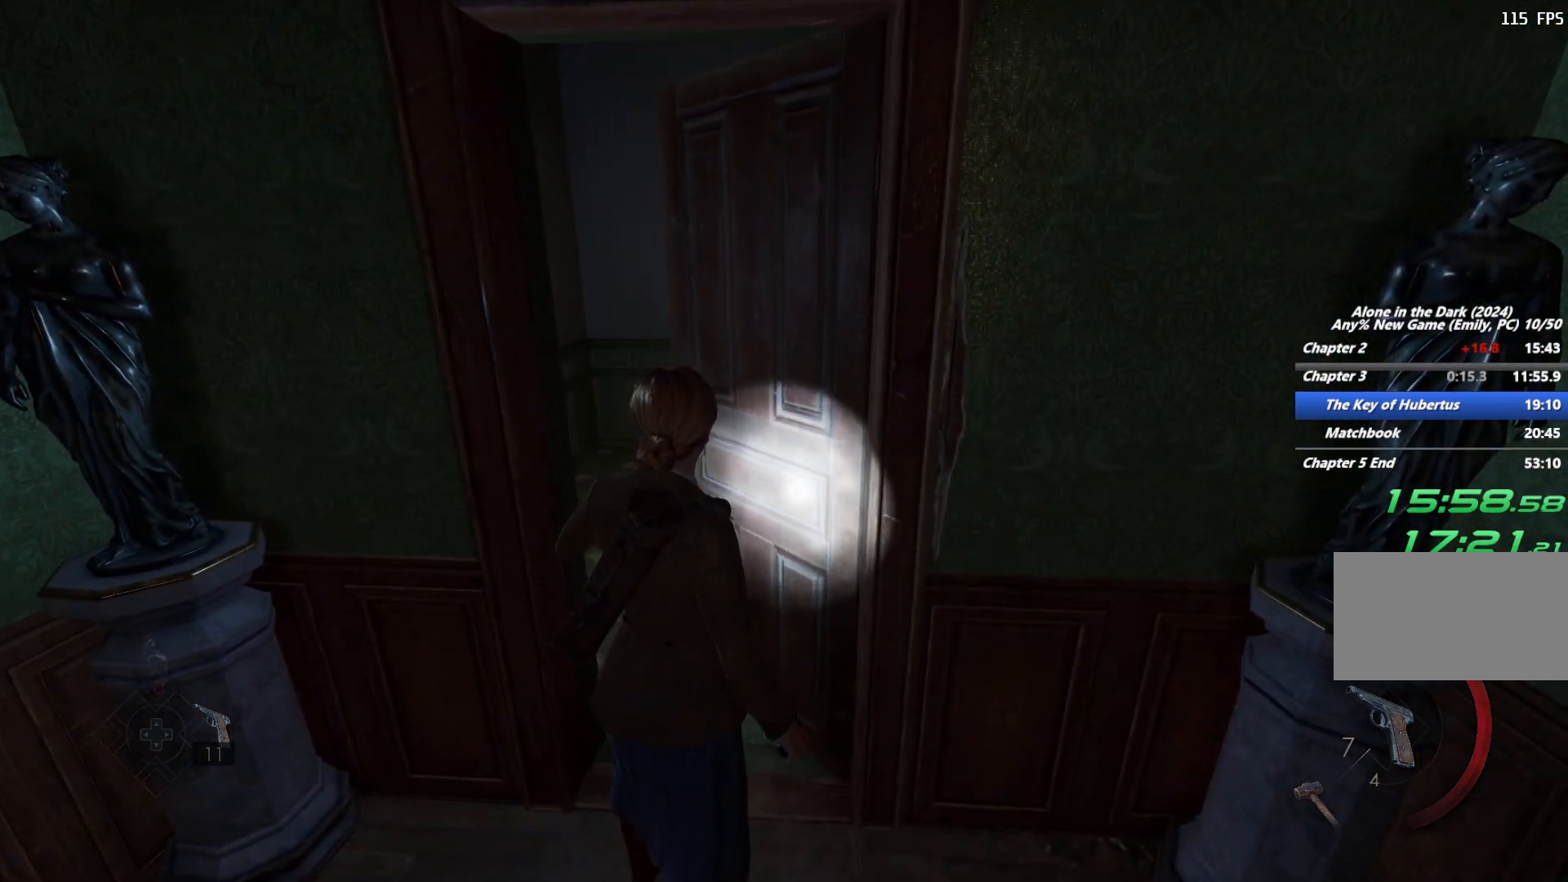
{"keys": ["shift", "w"], "mouse": [], "events": []}
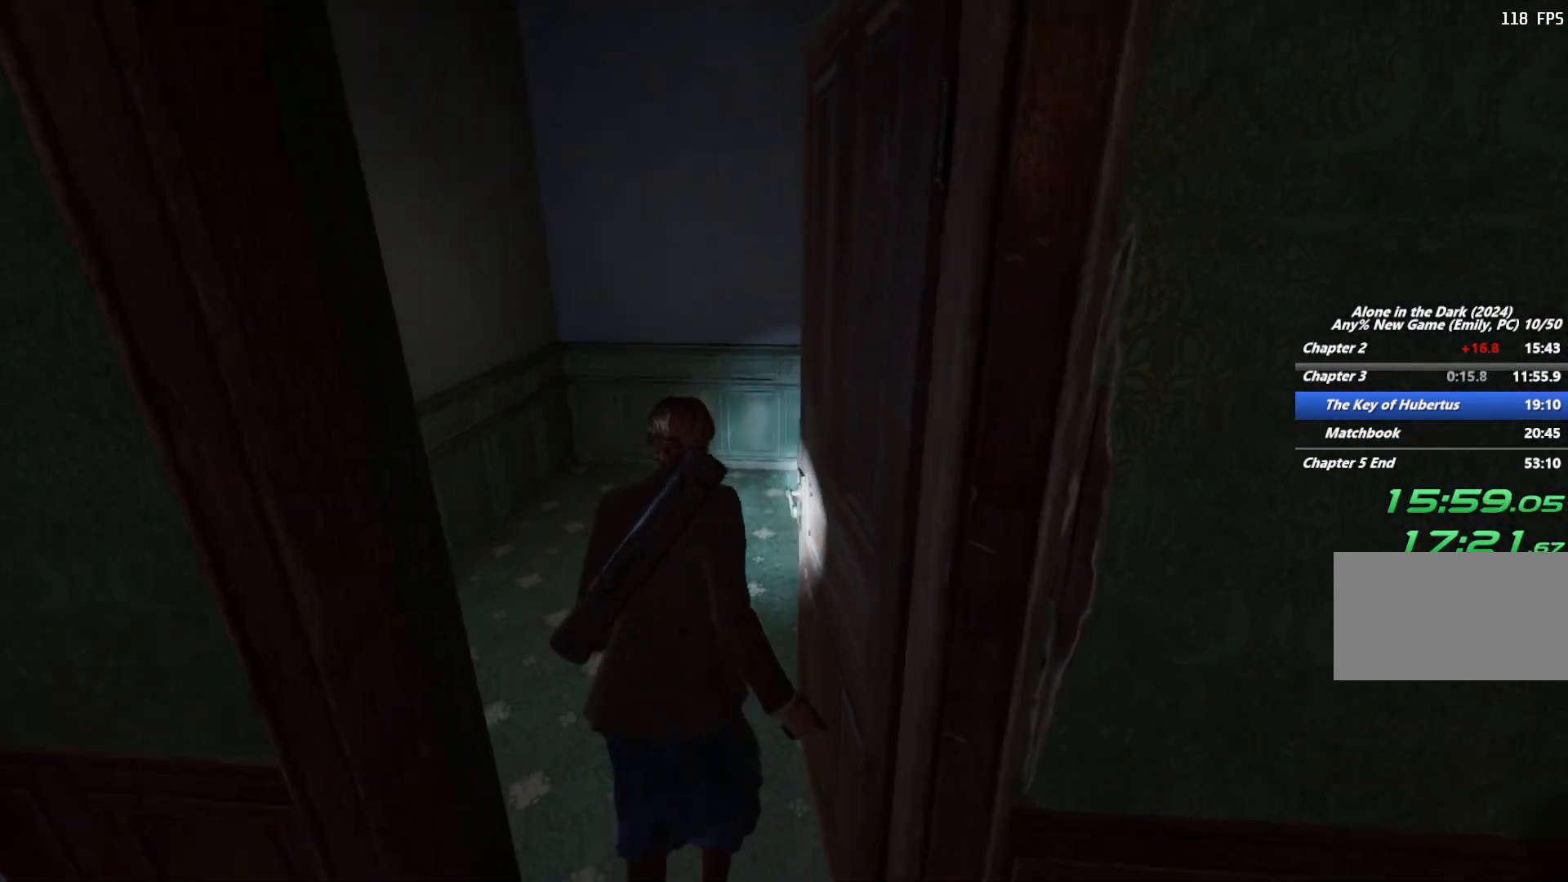
{"keys": ["d", "shift", "w"], "mouse": [], "events": [[183, "d", "down"]]}
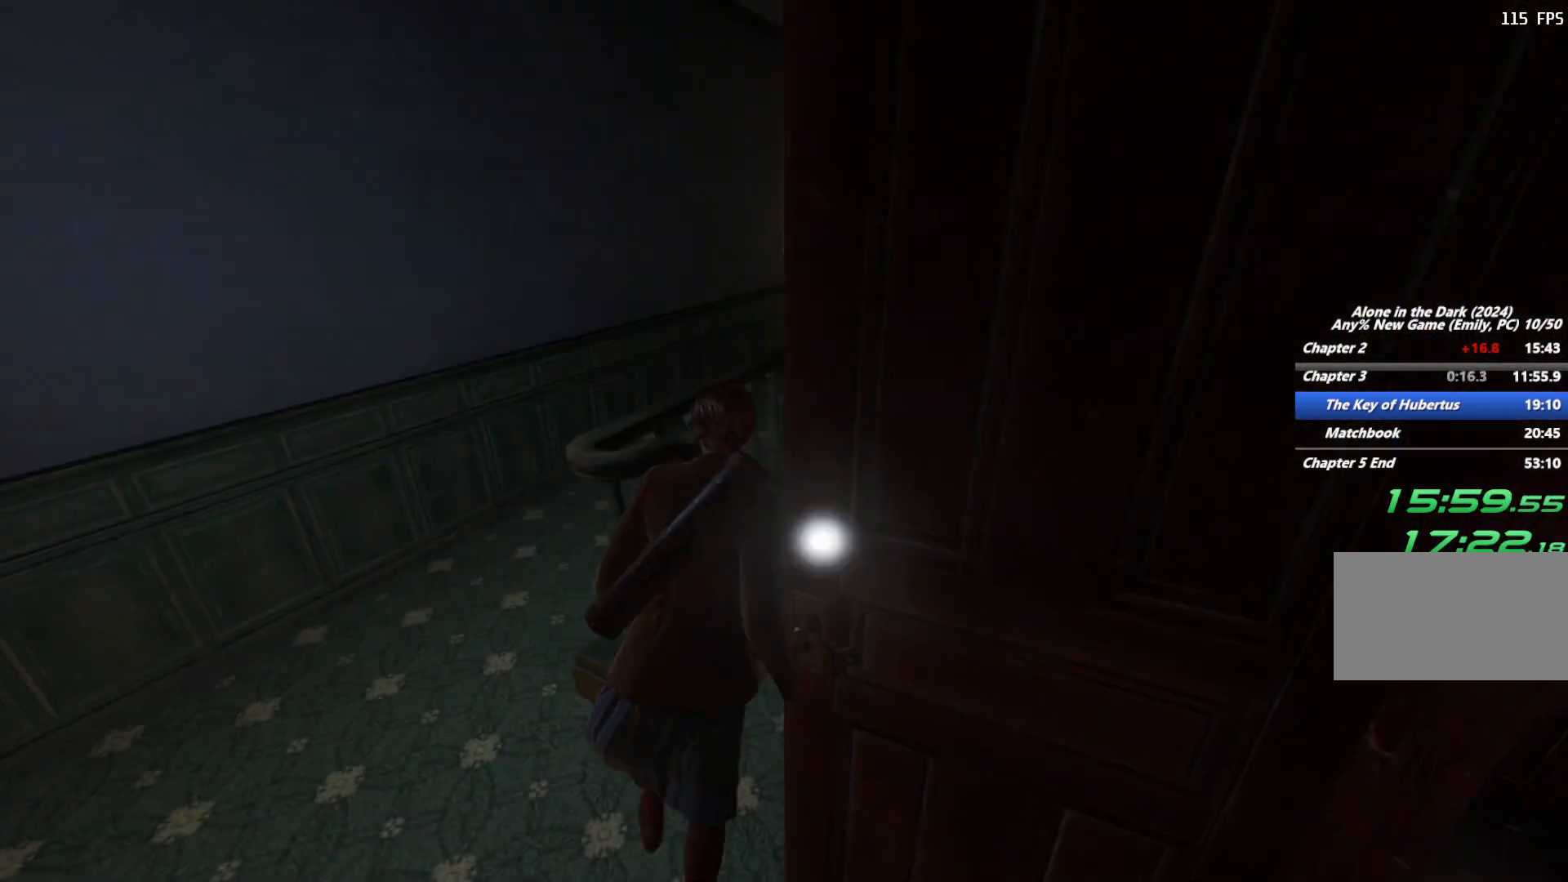
{"keys": ["shift", "space", "w"], "mouse": [], "events": [[83, "d", "up"], [433, "space", "down"]]}
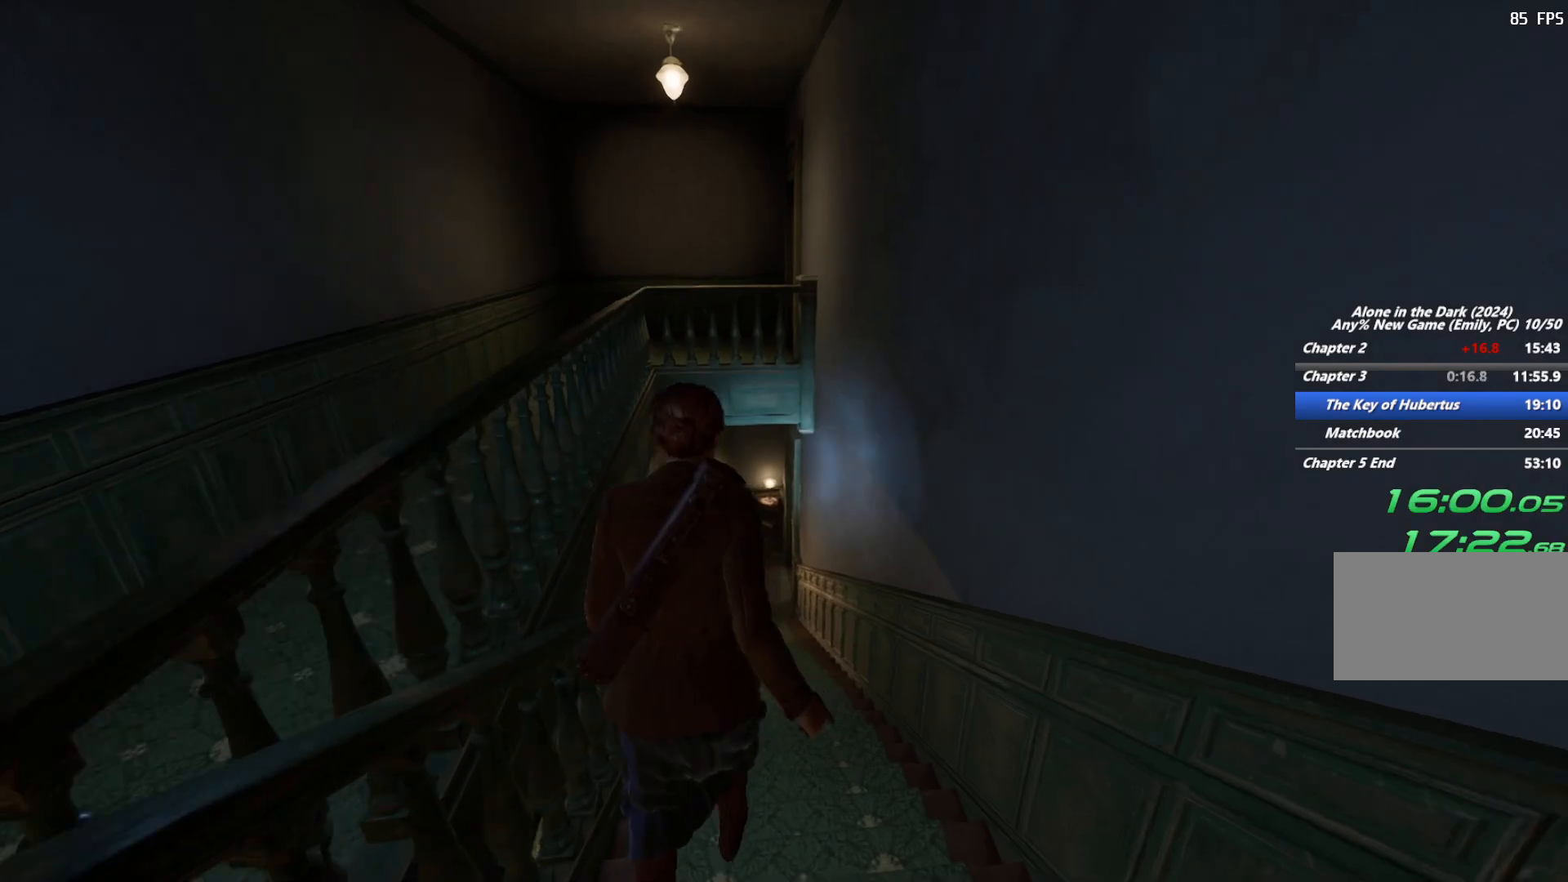
{"keys": ["shift", "w"], "mouse": [], "events": [[50, "space", "up"], [133, "space", "down"], [267, "space", "up"]]}
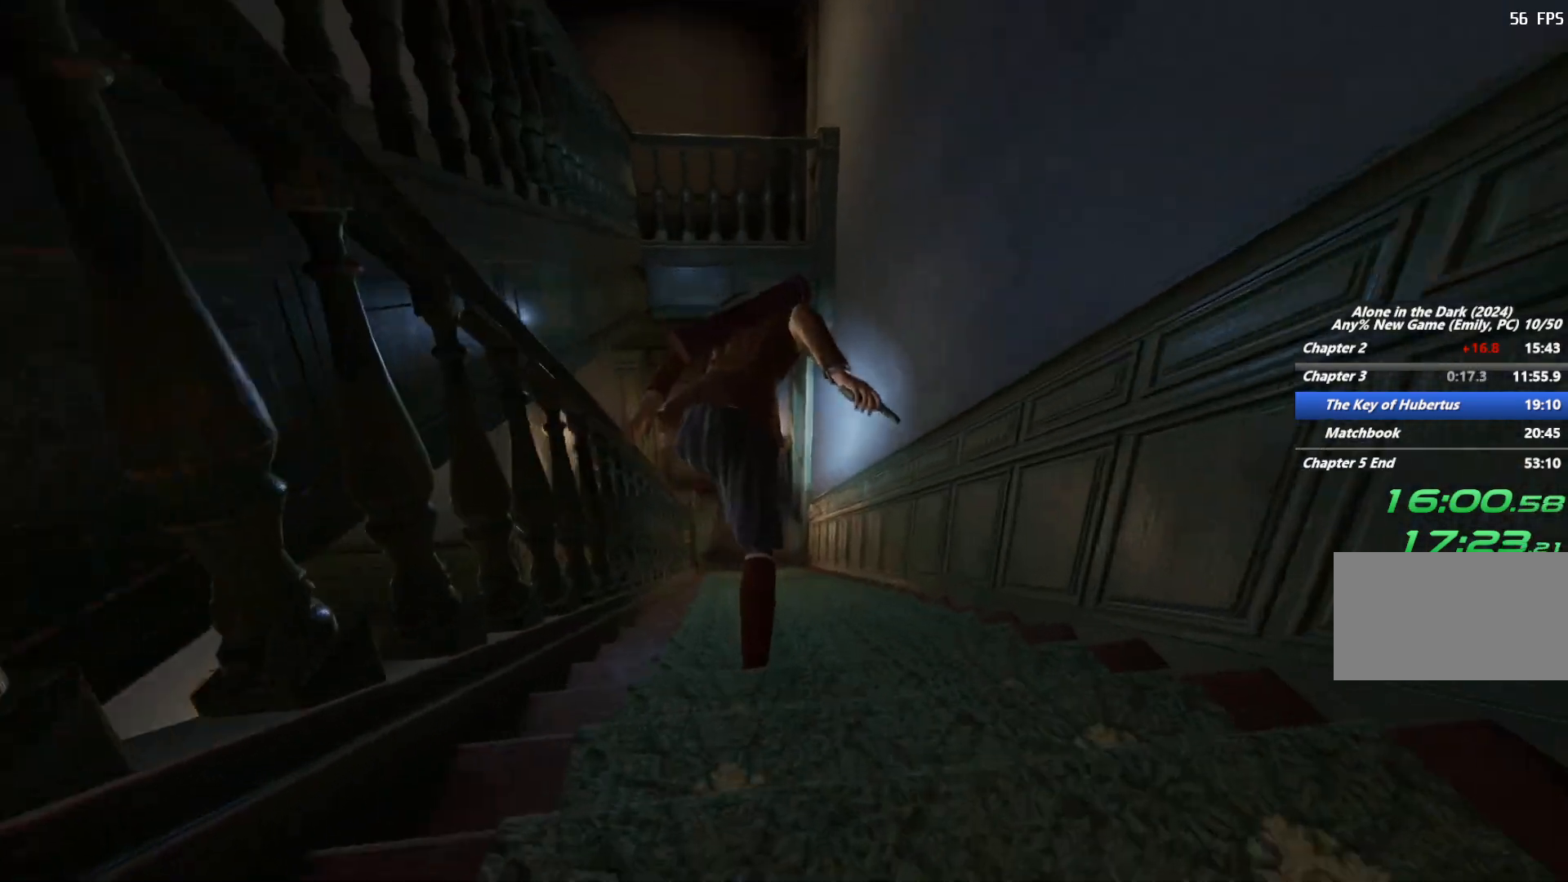
{"keys": ["shift", "space", "w"], "mouse": [], "events": [[433, "space", "down"]]}
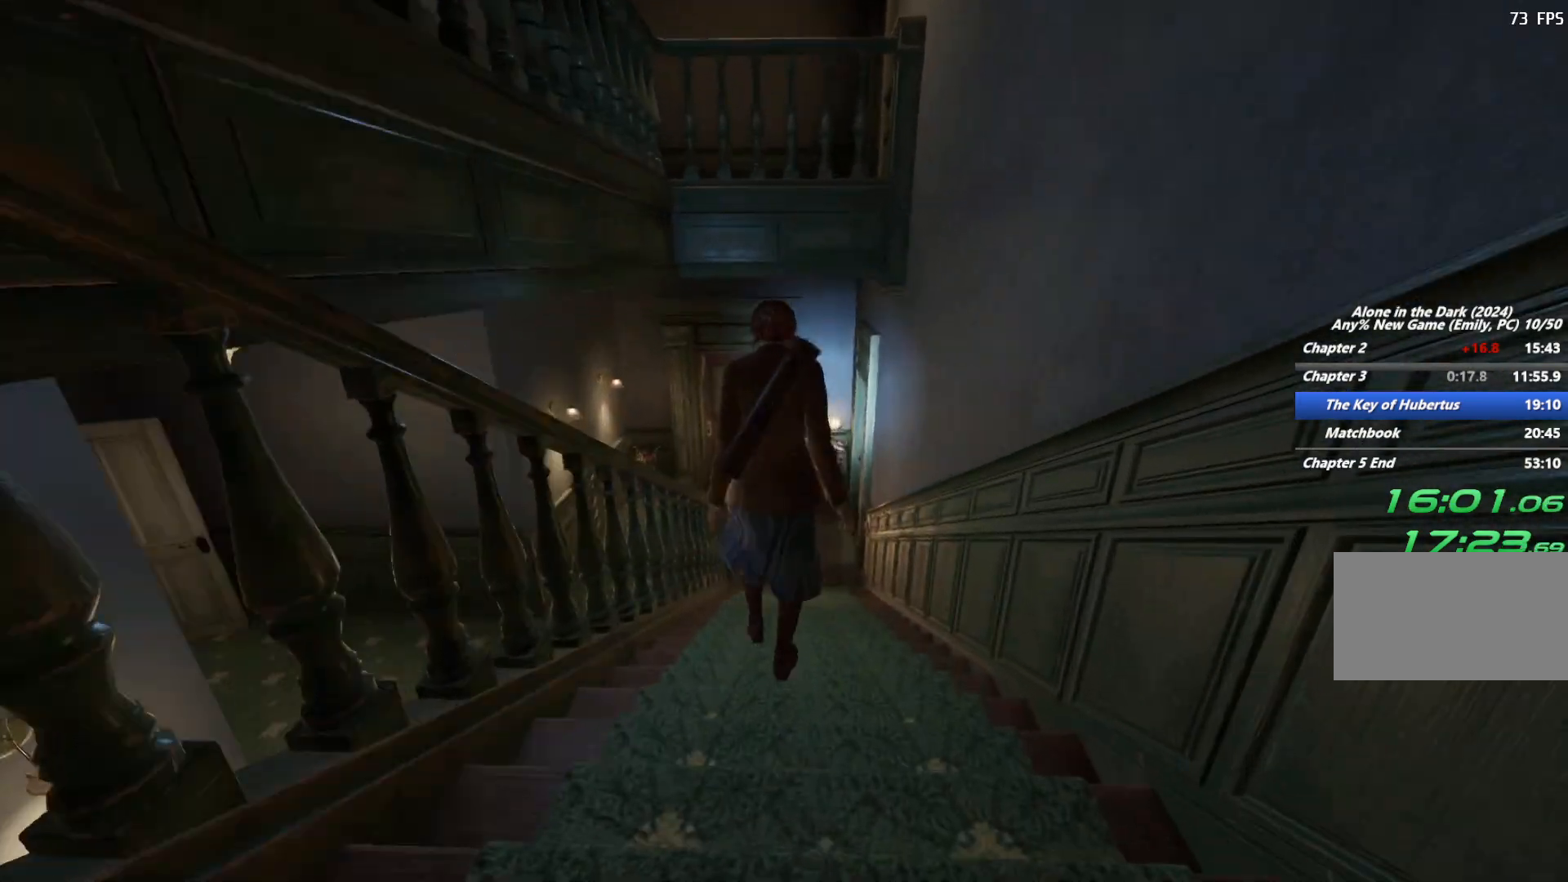
{"keys": ["shift", "w"], "mouse": [], "events": [[17, "space", "up"], [117, "space", "down"], [217, "space", "up"], [300, "space", "down"], [400, "space", "up"]]}
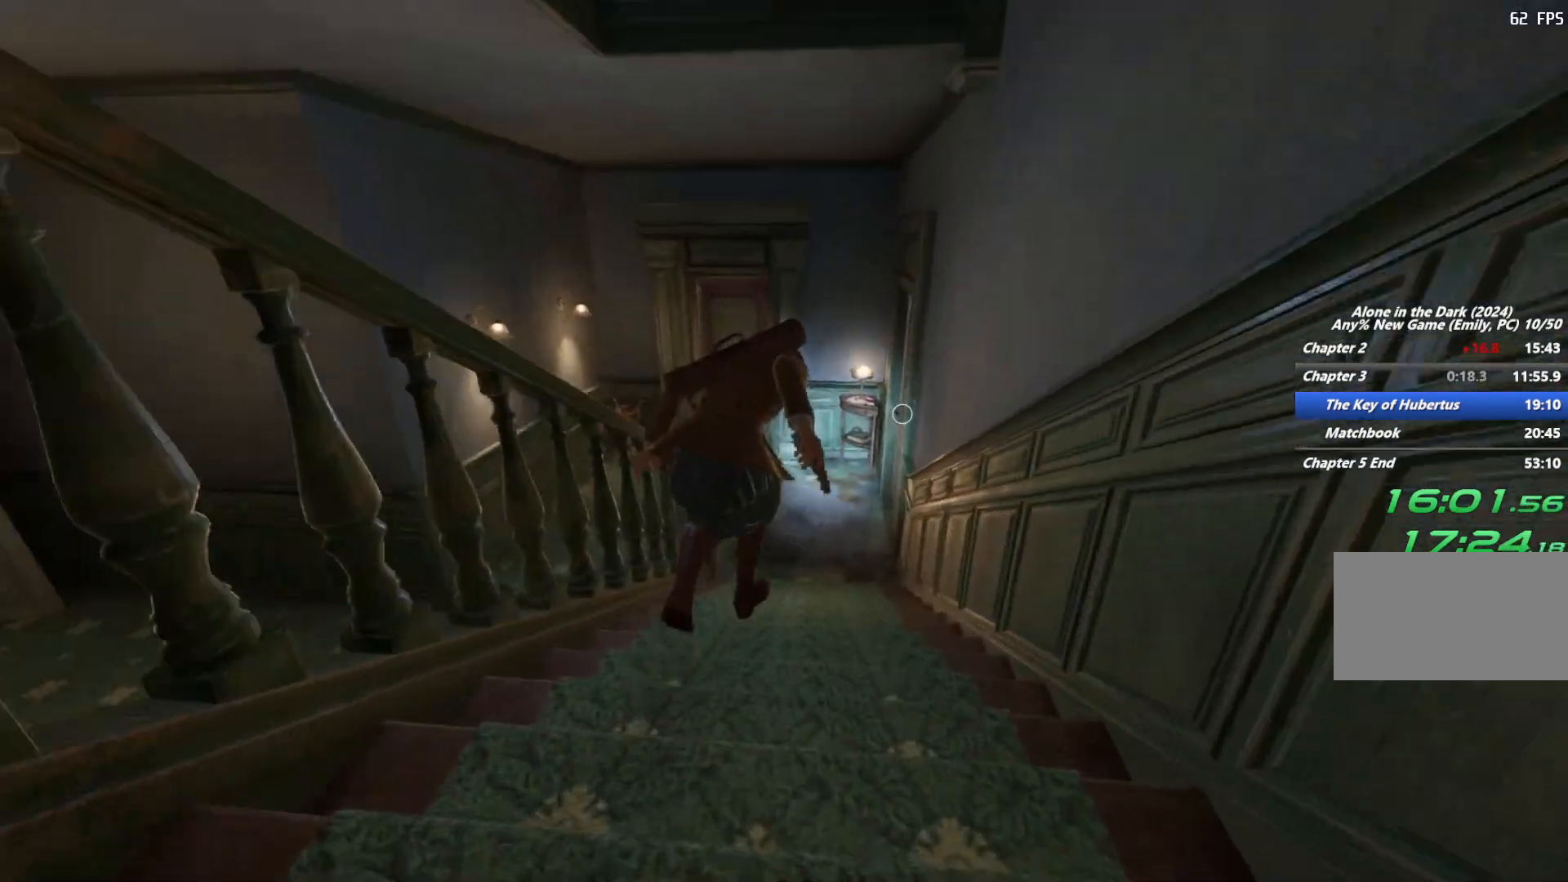
{"keys": ["shift", "w"], "mouse": [], "events": [[50, "d", "down"], [233, "d", "up"]]}
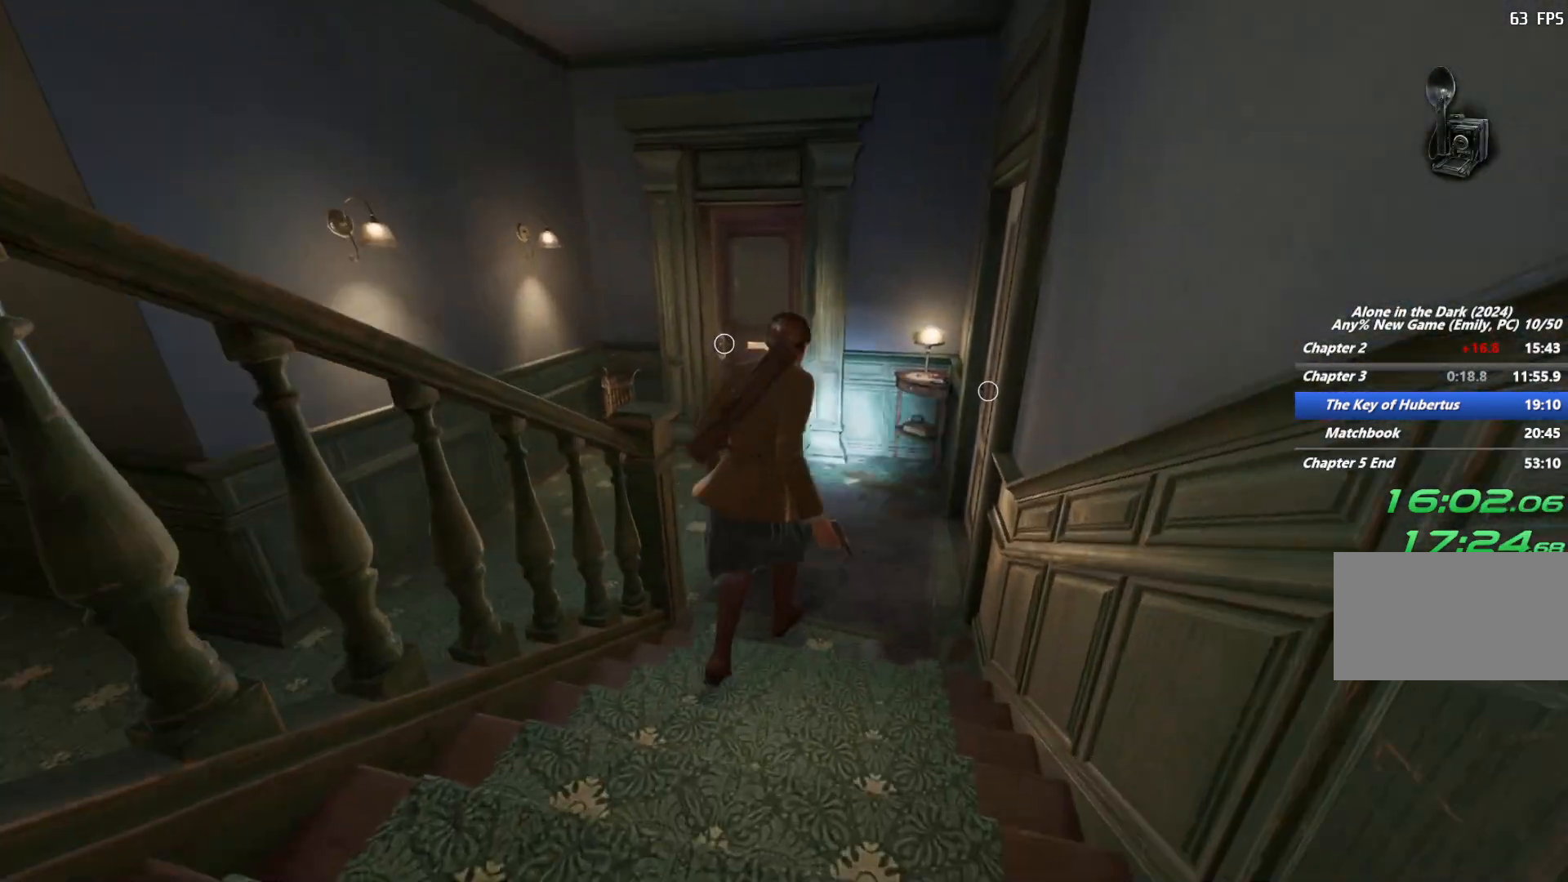
{"keys": ["shift", "w"], "mouse": [], "events": []}
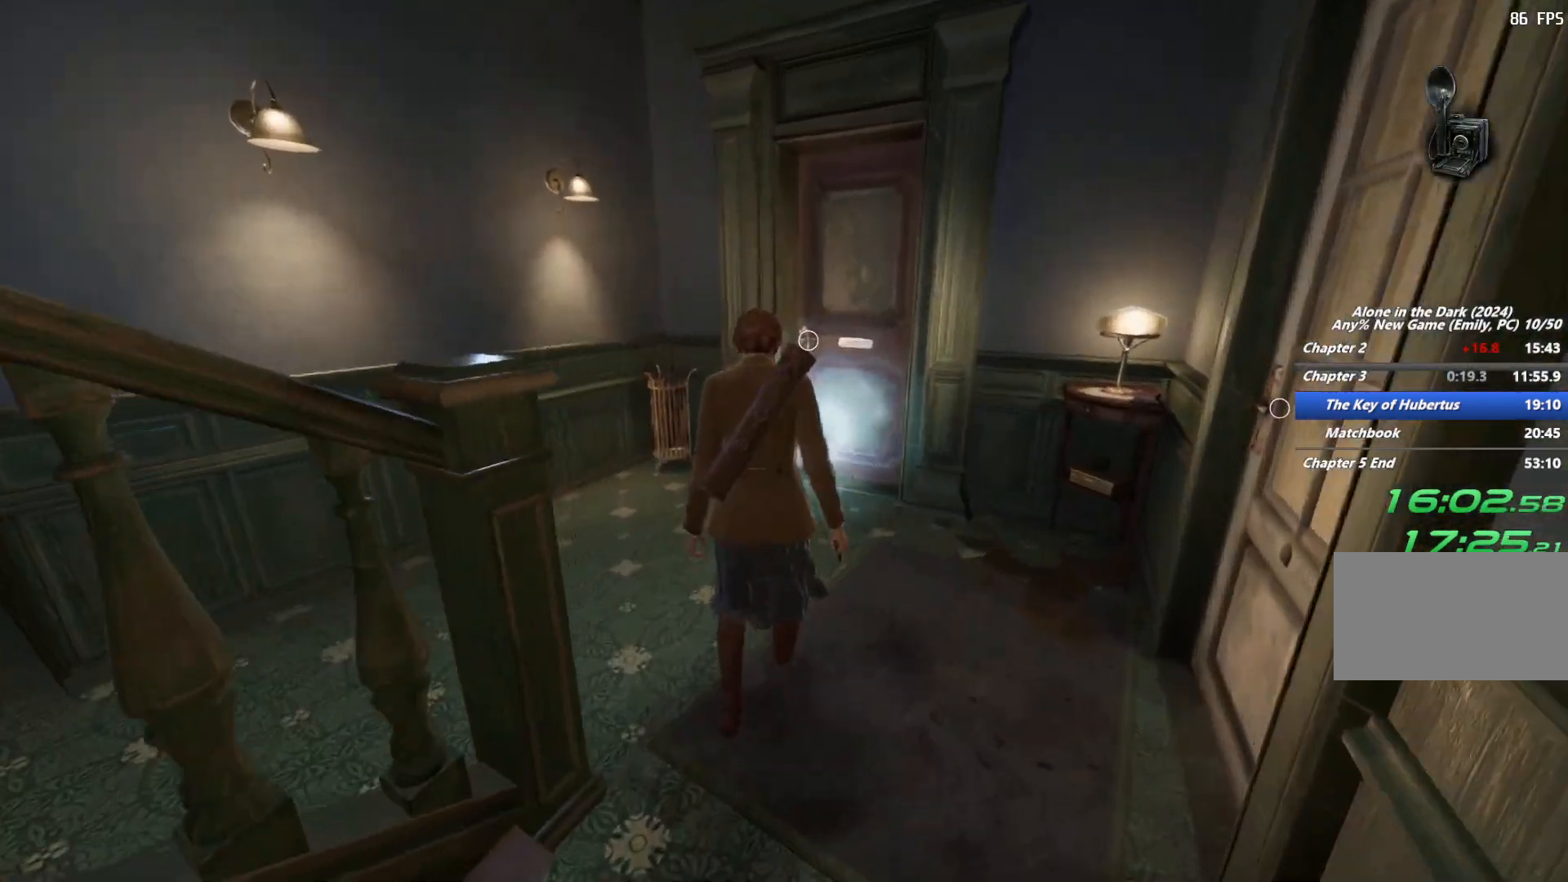
{"keys": ["e"], "mouse": [], "events": [[333, "e", "down"], [417, "e", "up"], [467, "shift", "up"], [500, "e", "down"], [500, "w", "up"]]}